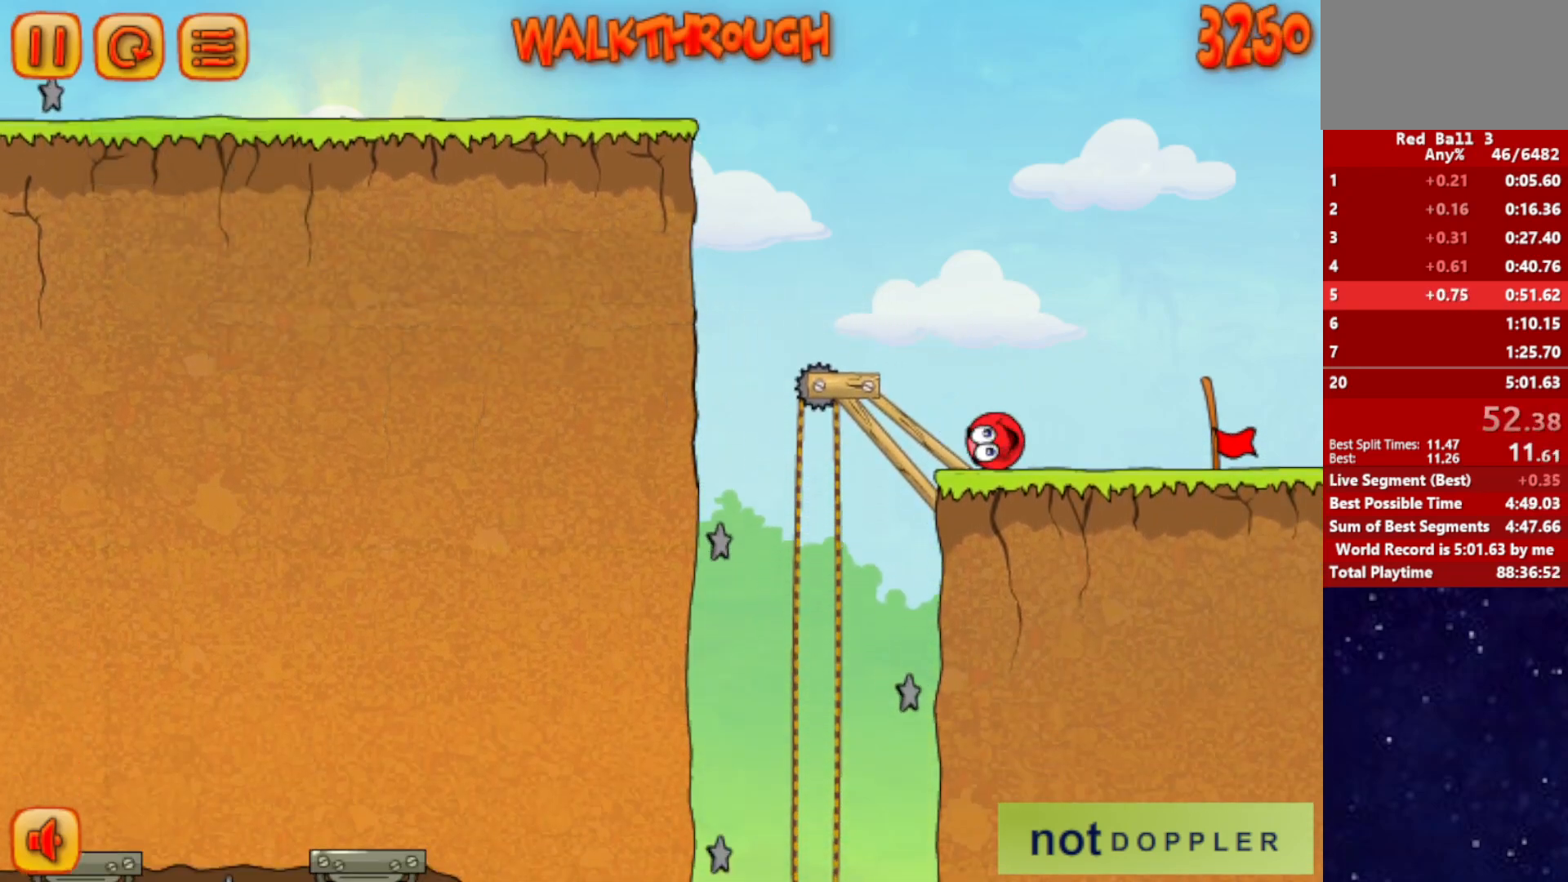
Gameplay with keyboard; each line is a JSON object with the keys held at the frame after it. "events" lists presses ("down") and releases ("up") of "down", "left", "p", "r", "right" and "up" between this image and that frame as [ms after this image, input, new state], when the widget could be followed in between. No other keys are recorded. Mouse input is not recorded.
{"keys": ["right"], "events": []}
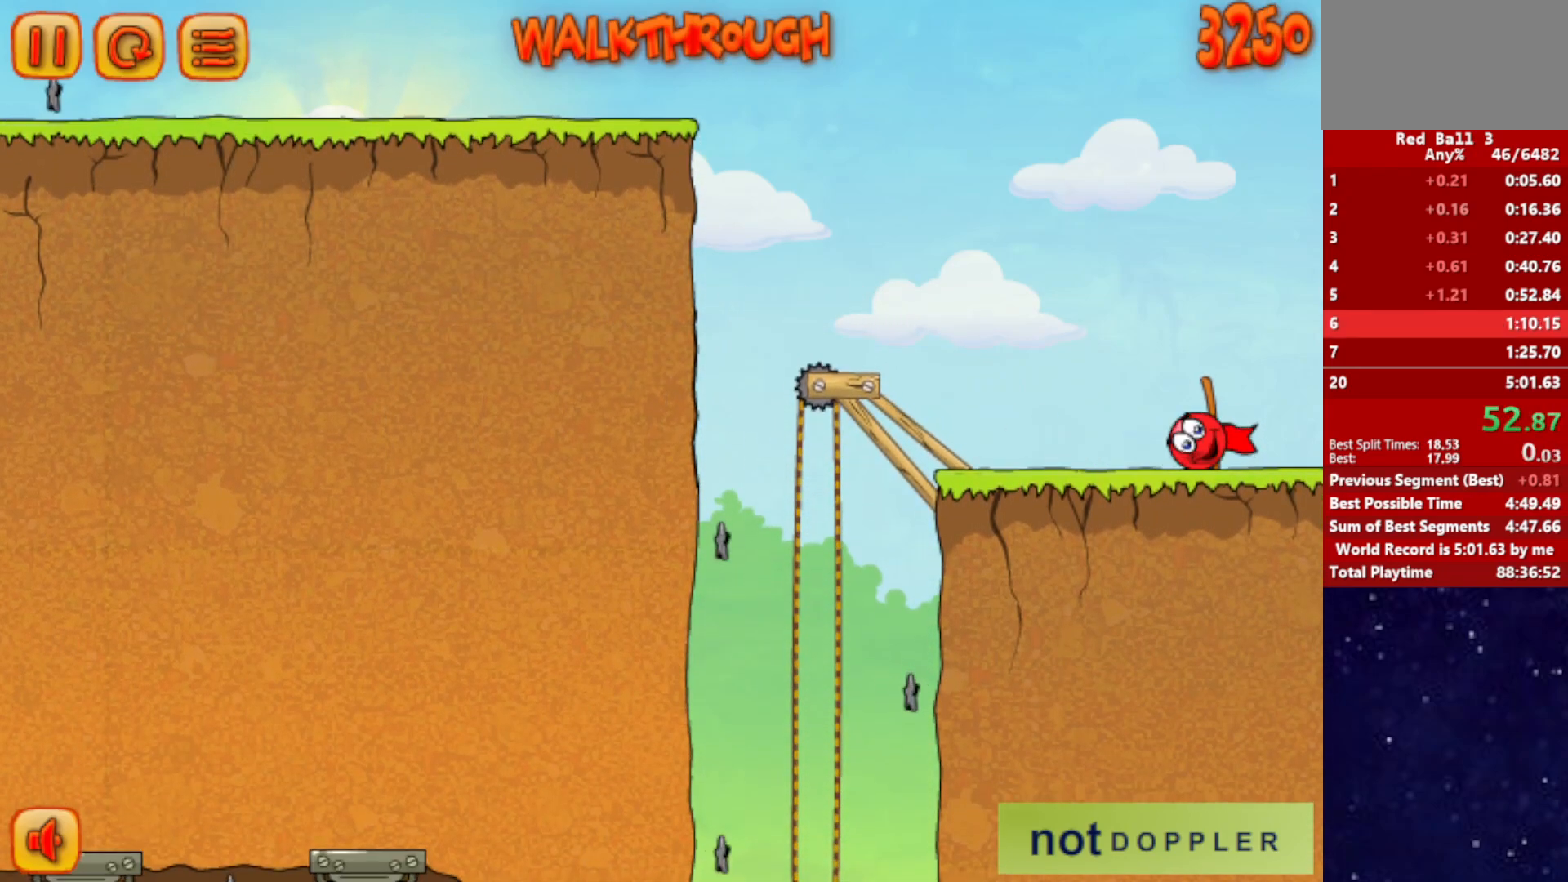
{"keys": ["right"], "events": [[200, "right", "up"], [284, "right", "down"]]}
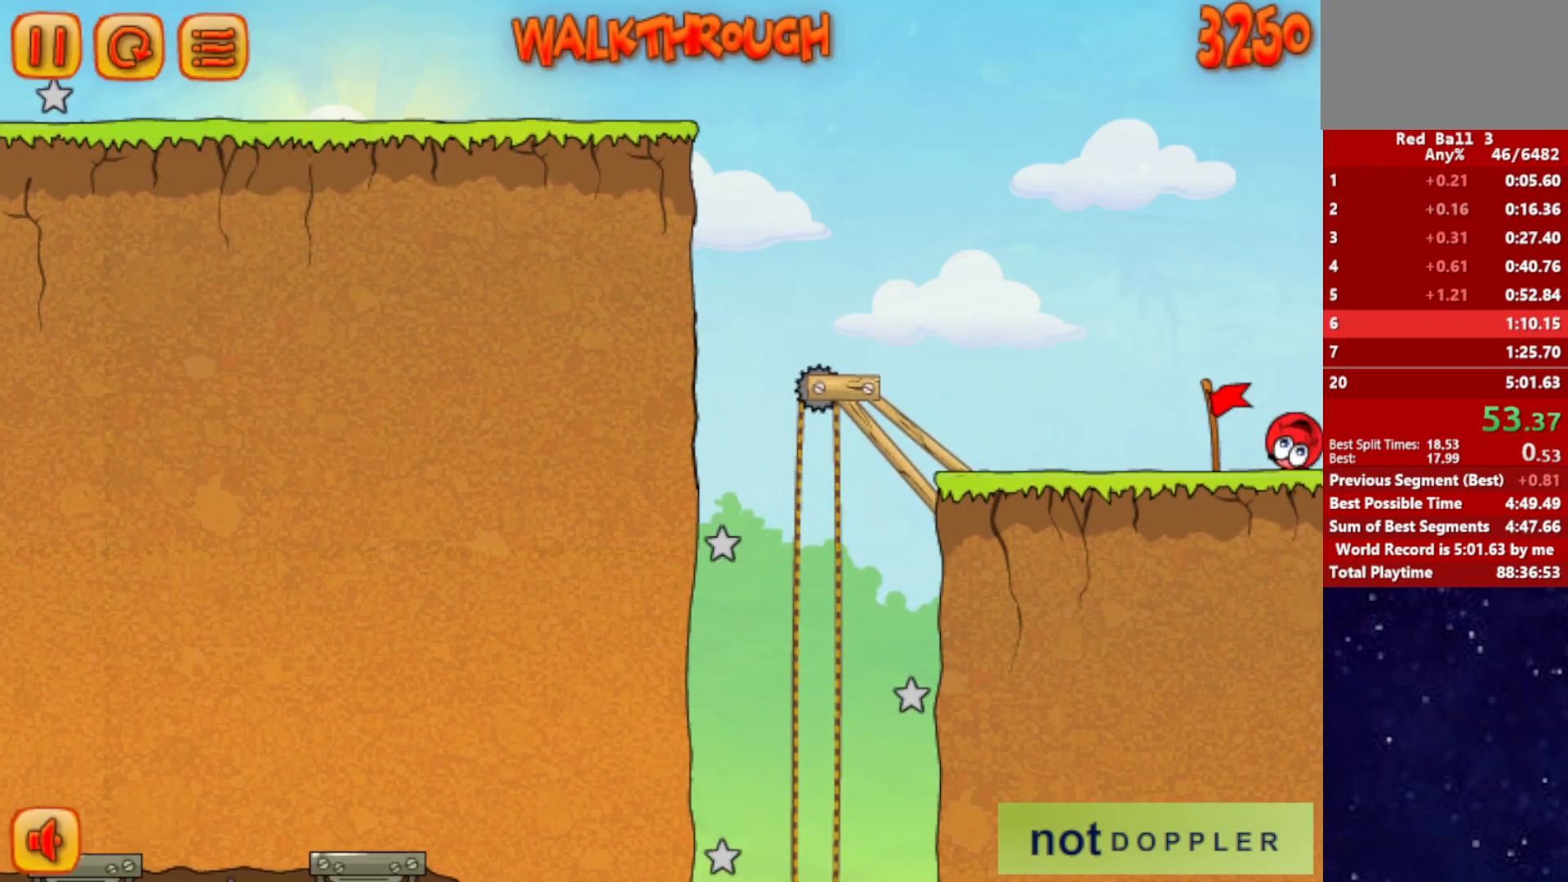
{"keys": ["right"], "events": []}
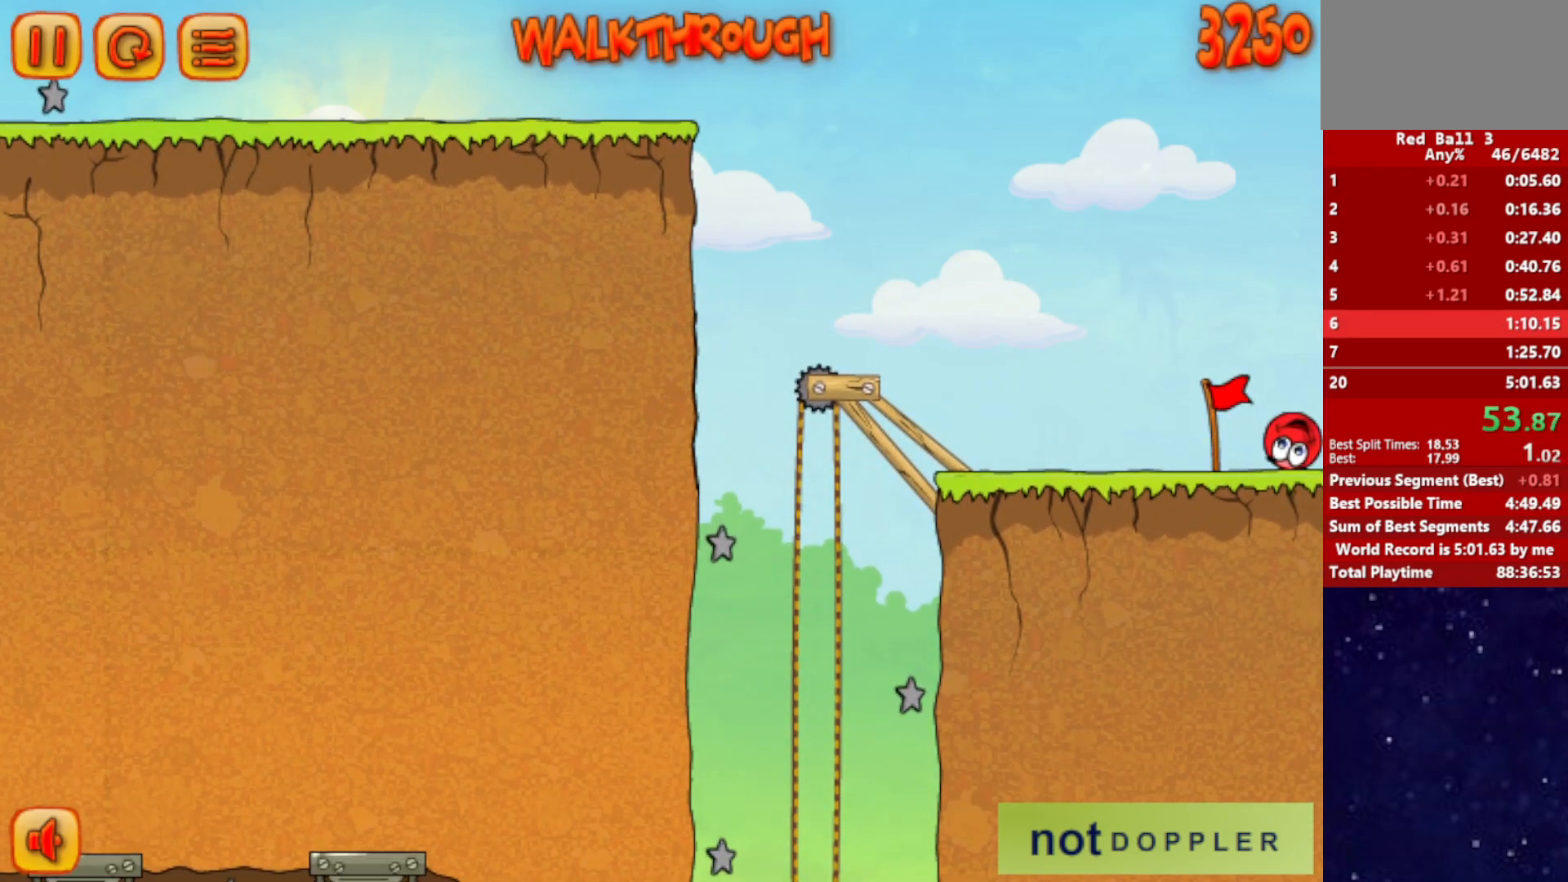
{"keys": ["right"], "events": []}
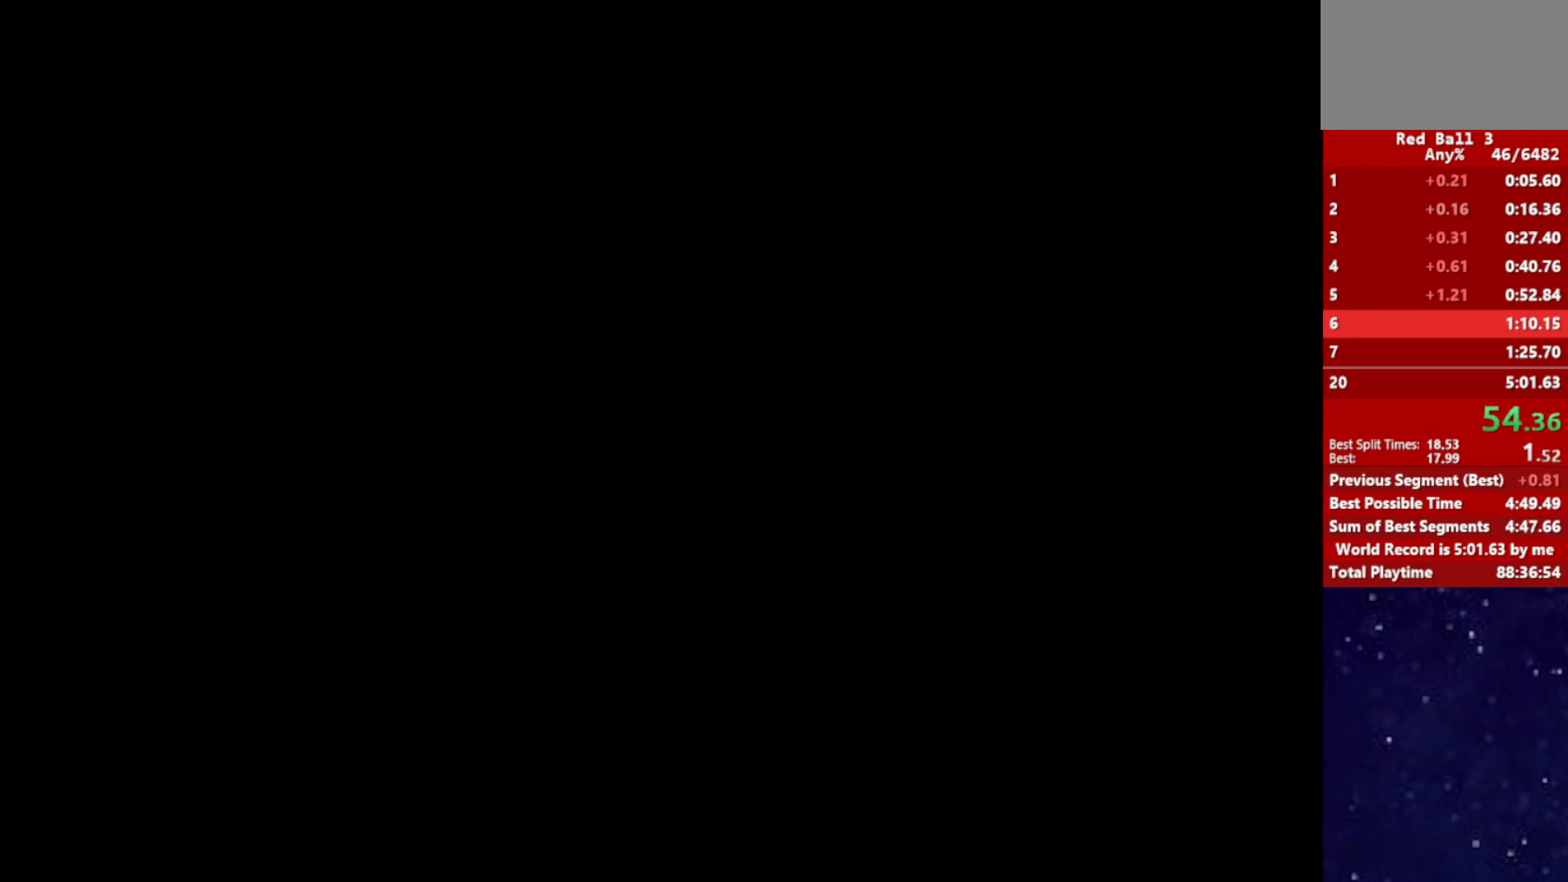
{"keys": ["p", "right", "up"], "events": [[500, "p", "down"], [500, "up", "down"]]}
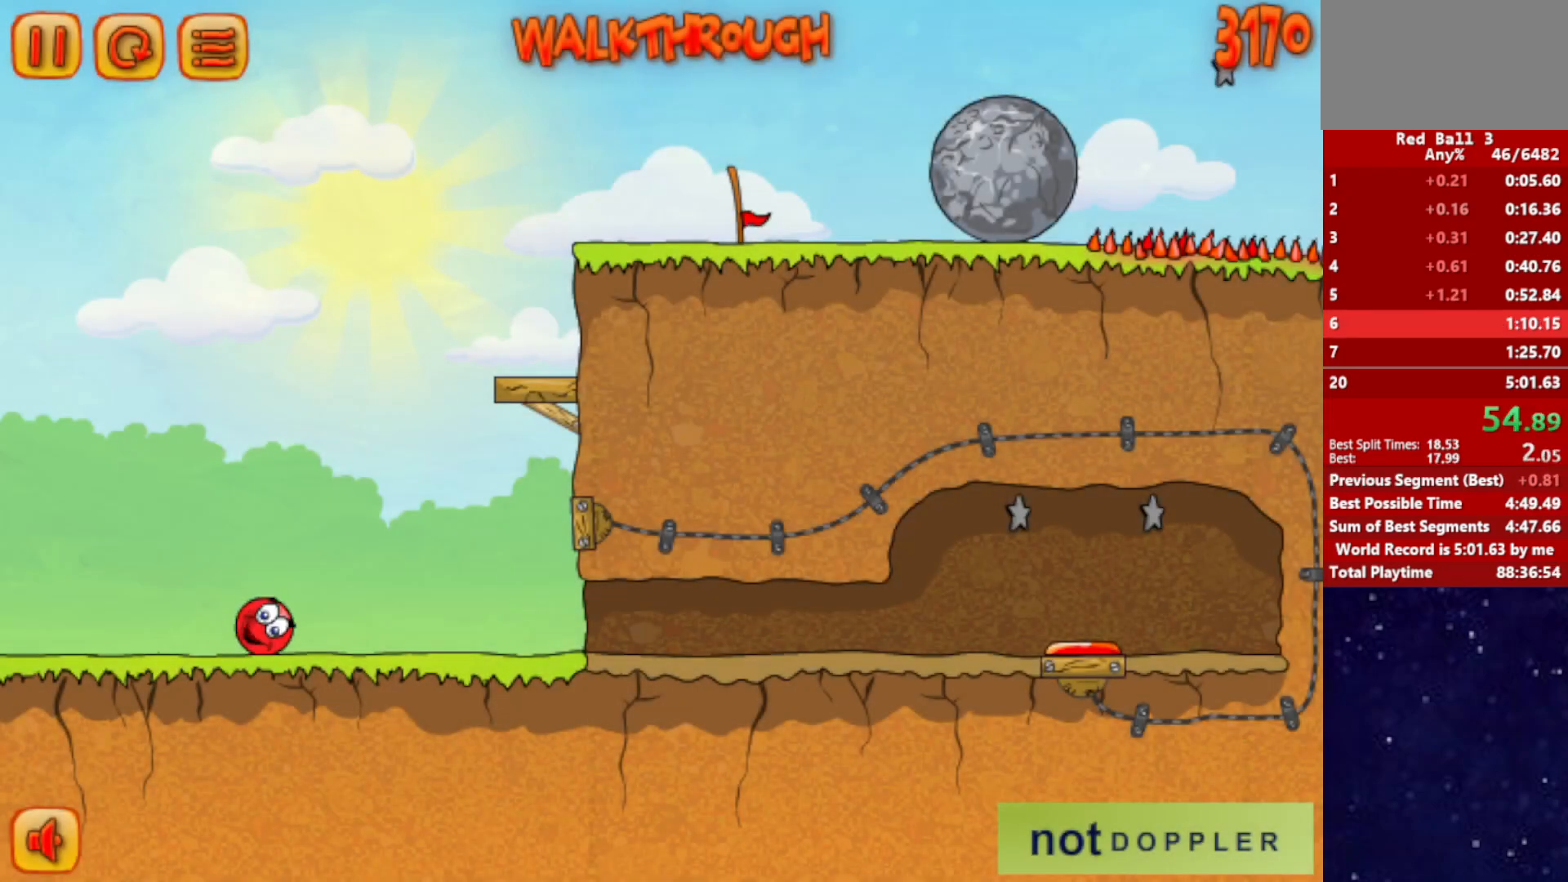
{"keys": ["right", "up"], "events": [[67, "p", "up"]]}
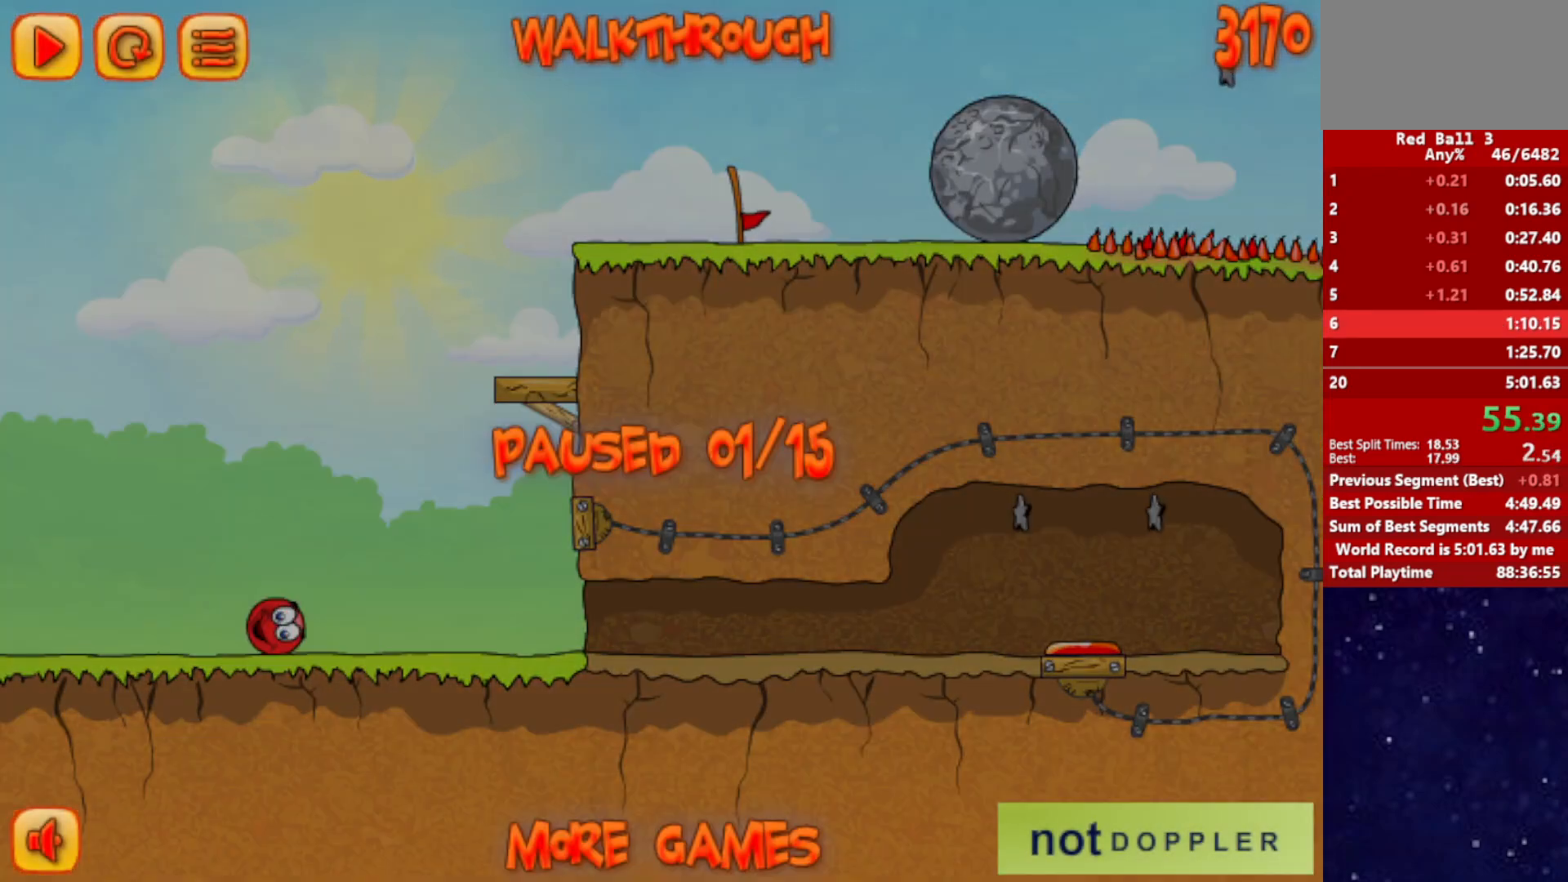
{"keys": ["up"], "events": [[67, "p", "down"], [134, "p", "up"], [267, "left", "down"], [267, "right", "up"], [300, "left", "up"]]}
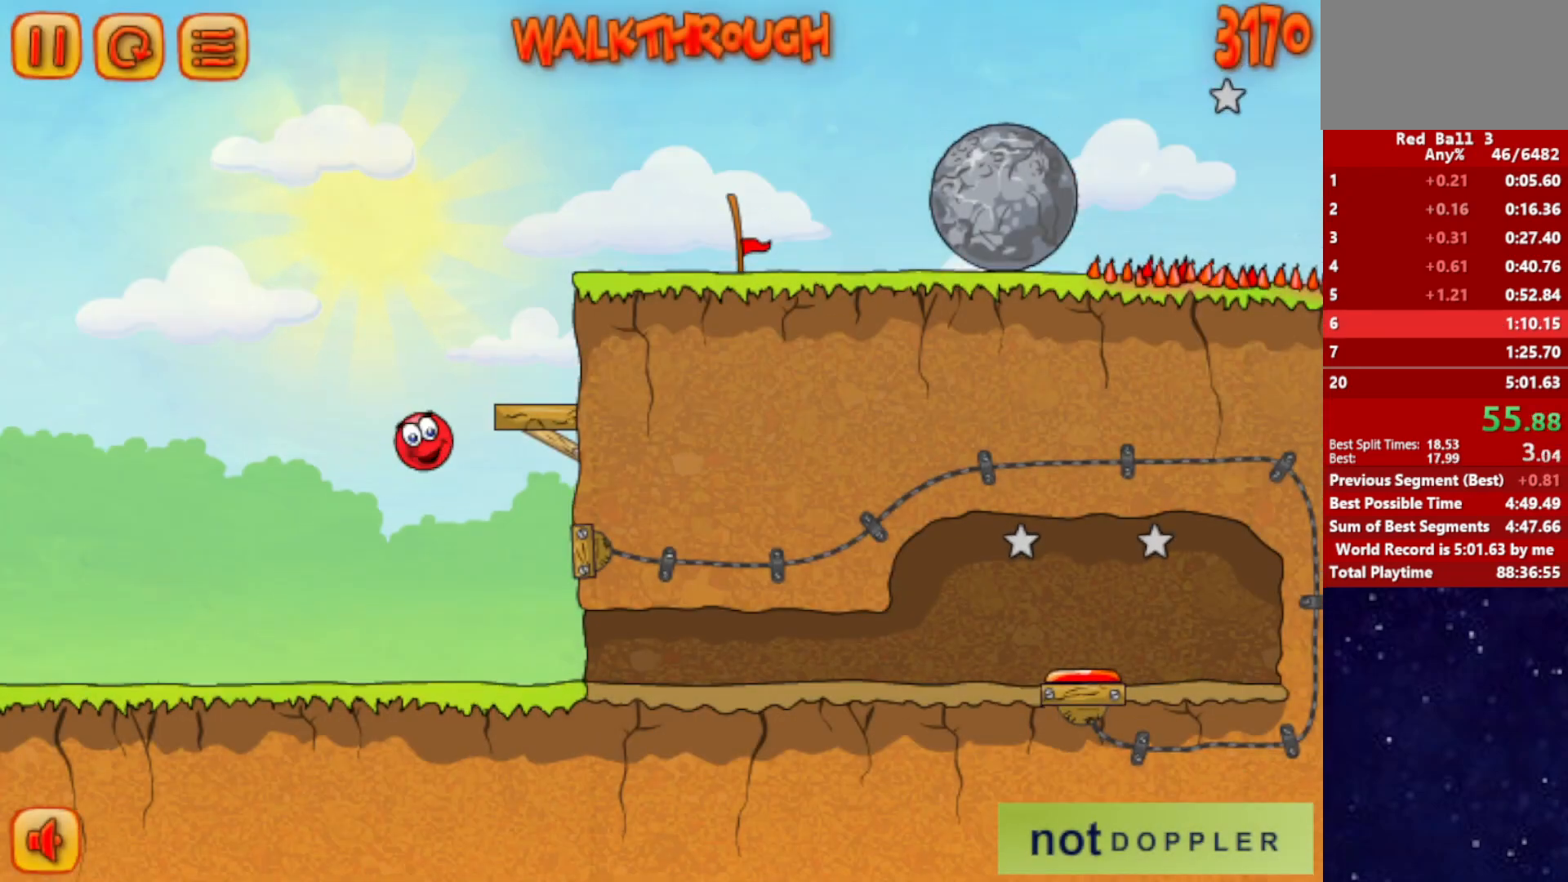
{"keys": ["right", "up"], "events": [[84, "left", "down"], [134, "left", "up"], [350, "left", "down"], [400, "left", "up"], [417, "right", "down"]]}
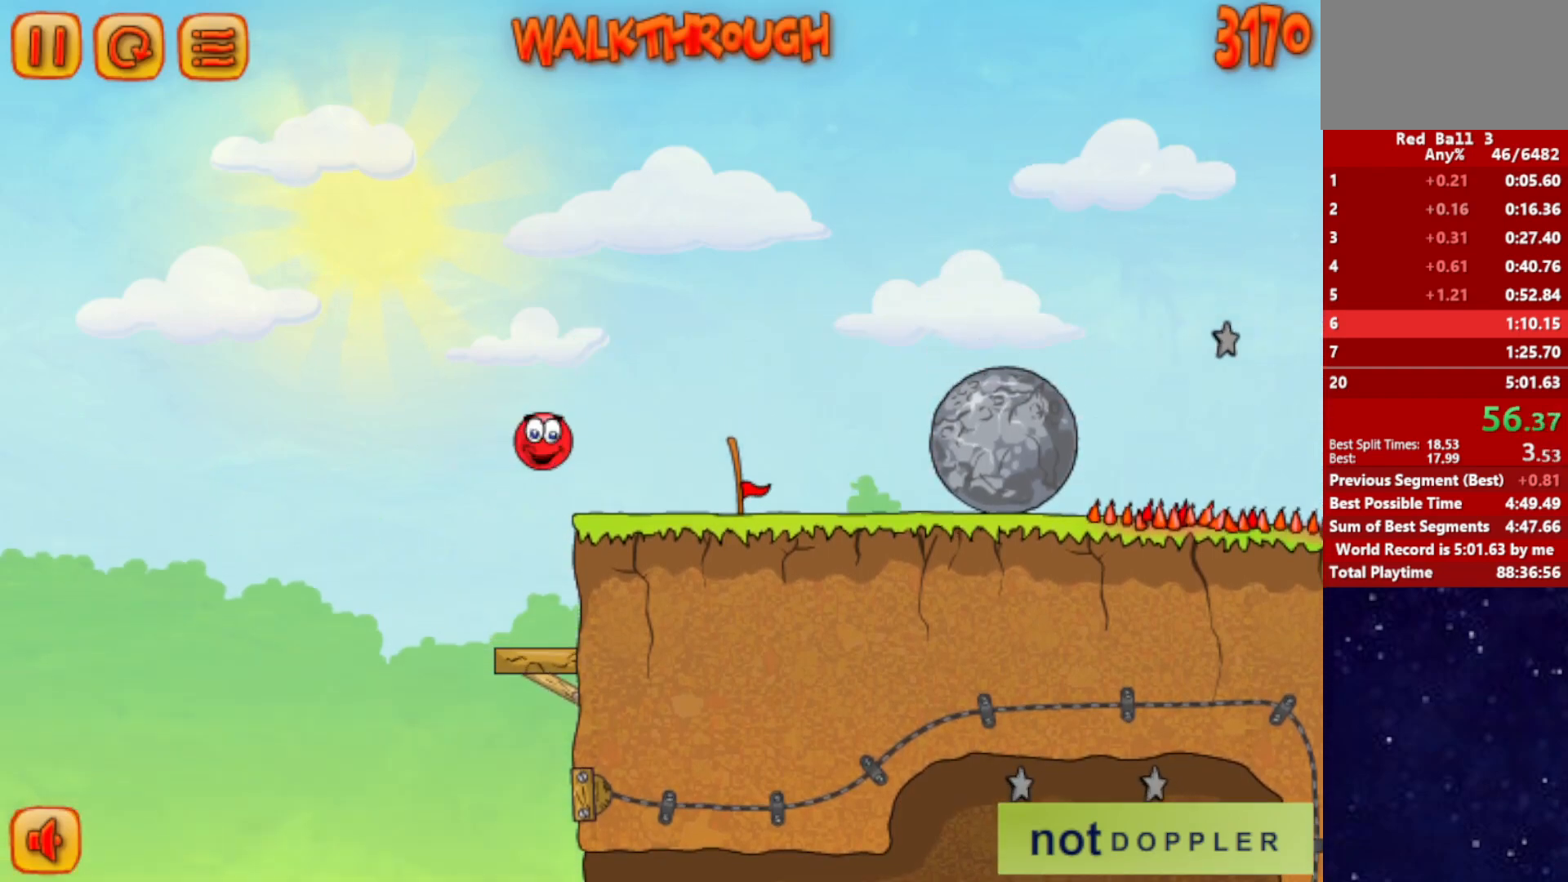
{"keys": ["right"], "events": [[50, "up", "up"]]}
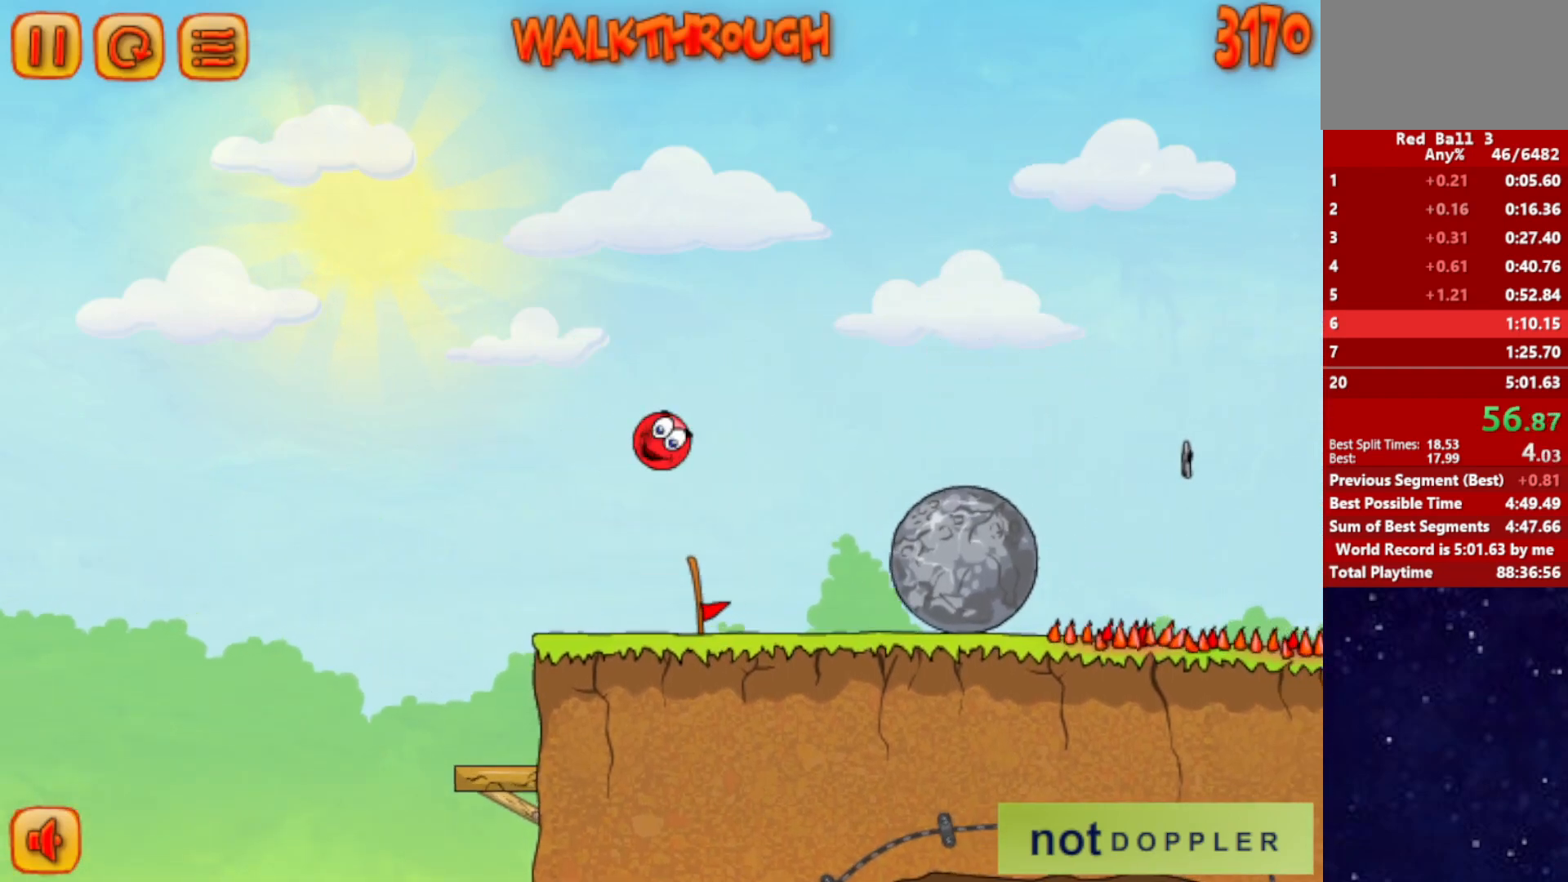
{"keys": ["right"], "events": []}
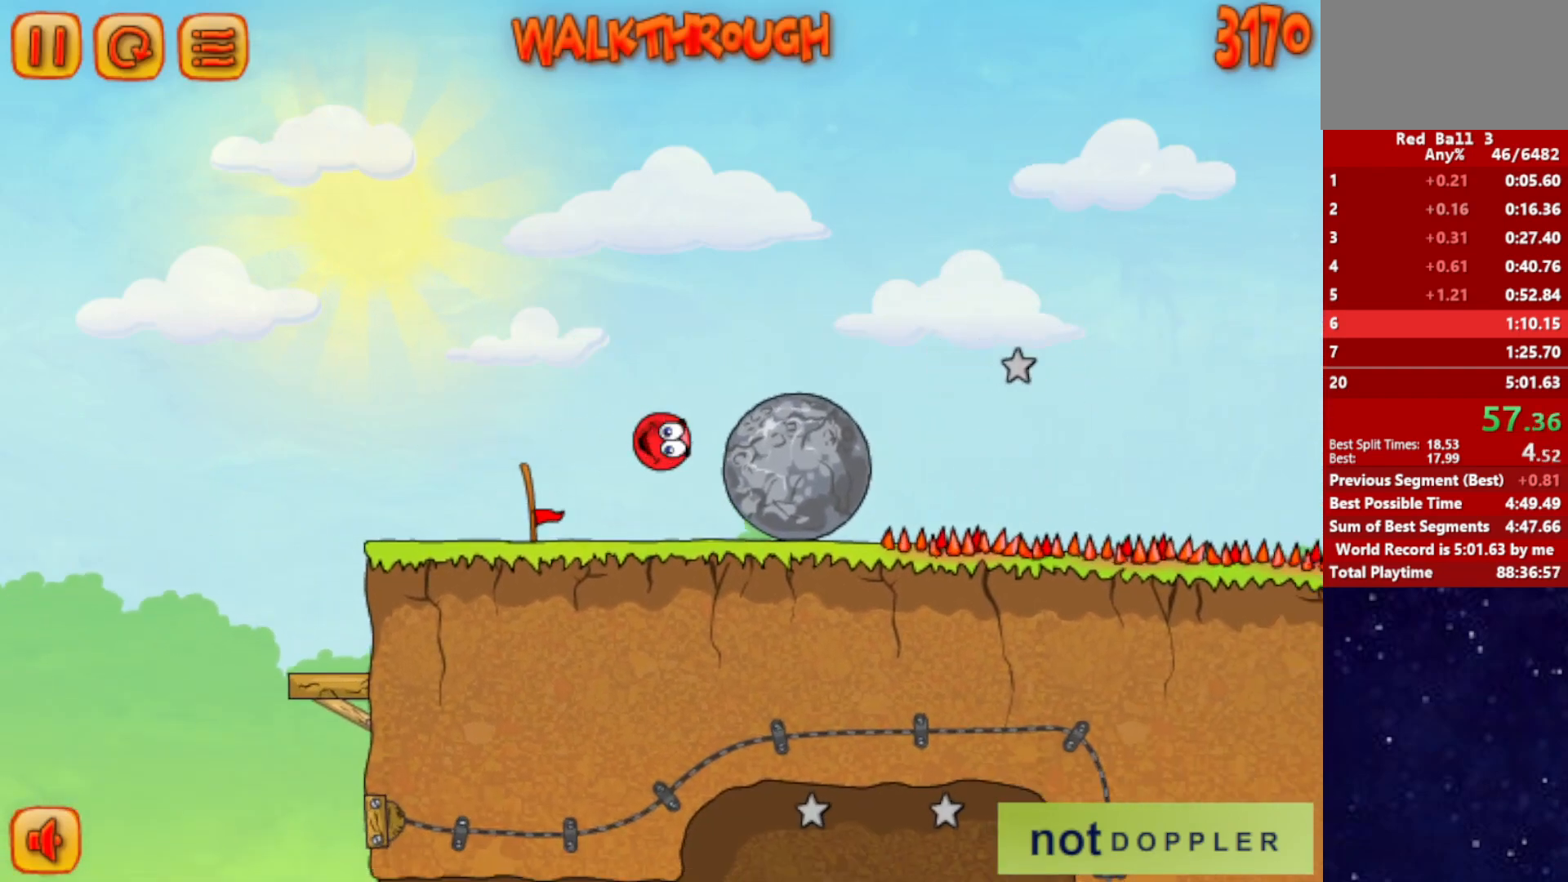
{"keys": ["right"], "events": []}
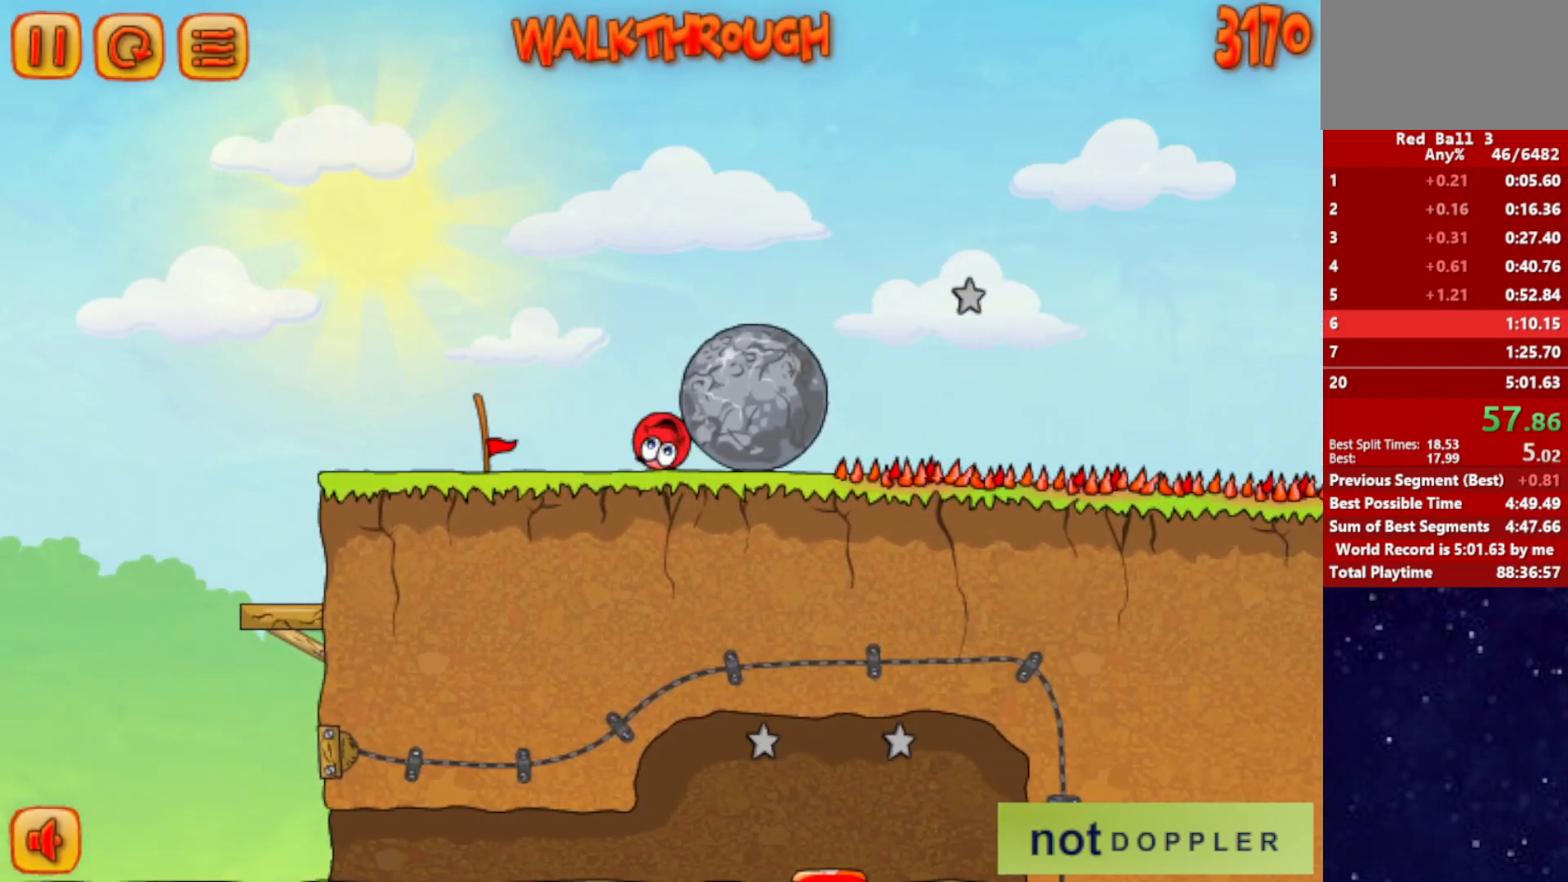
{"keys": ["right"], "events": []}
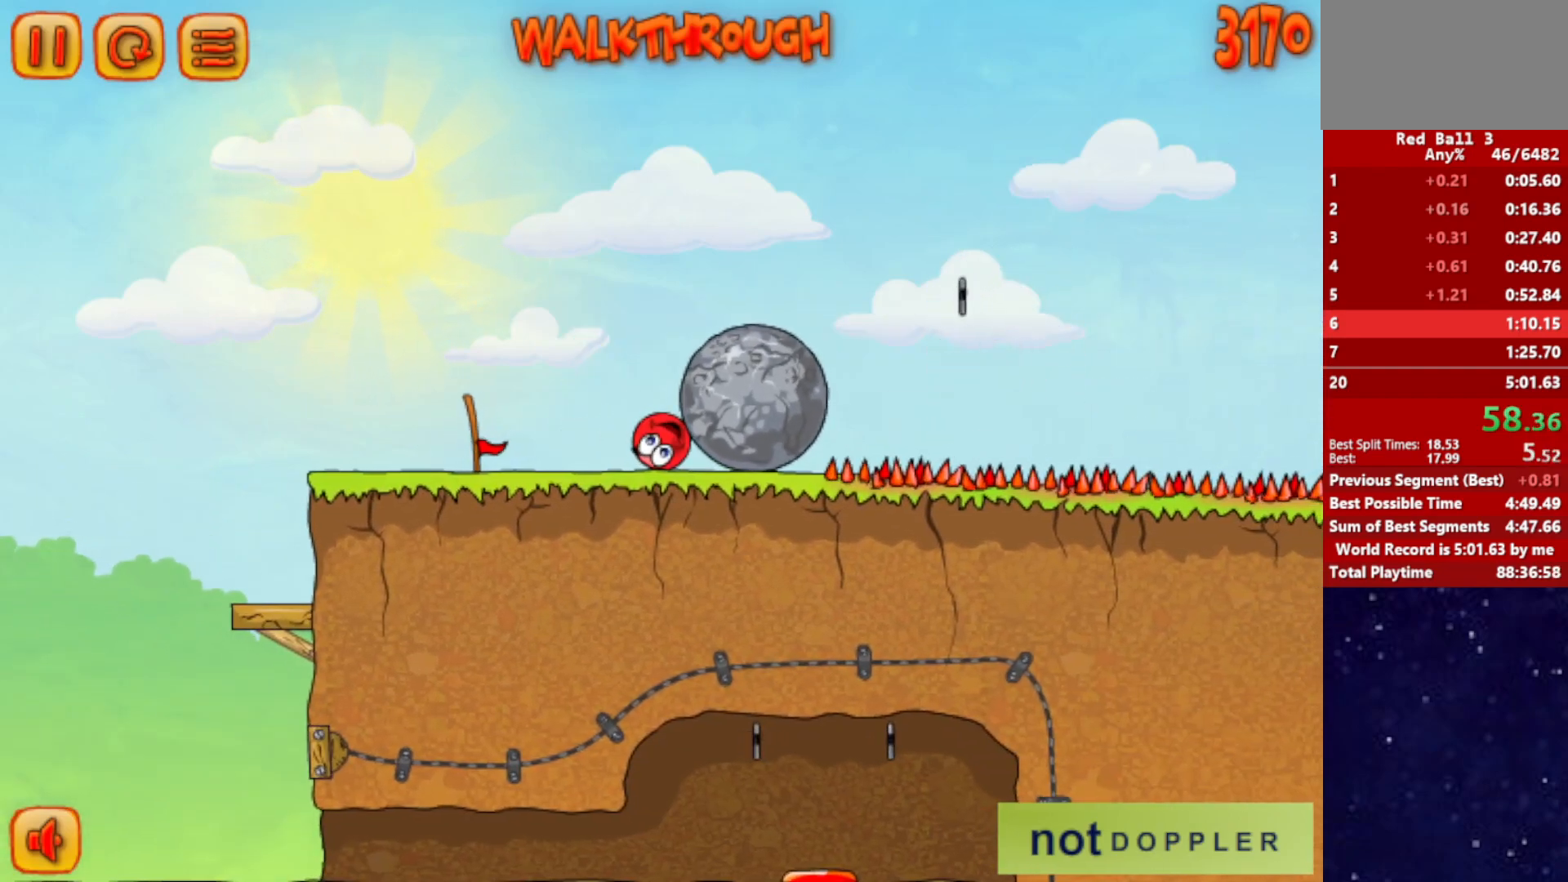
{"keys": ["right"], "events": []}
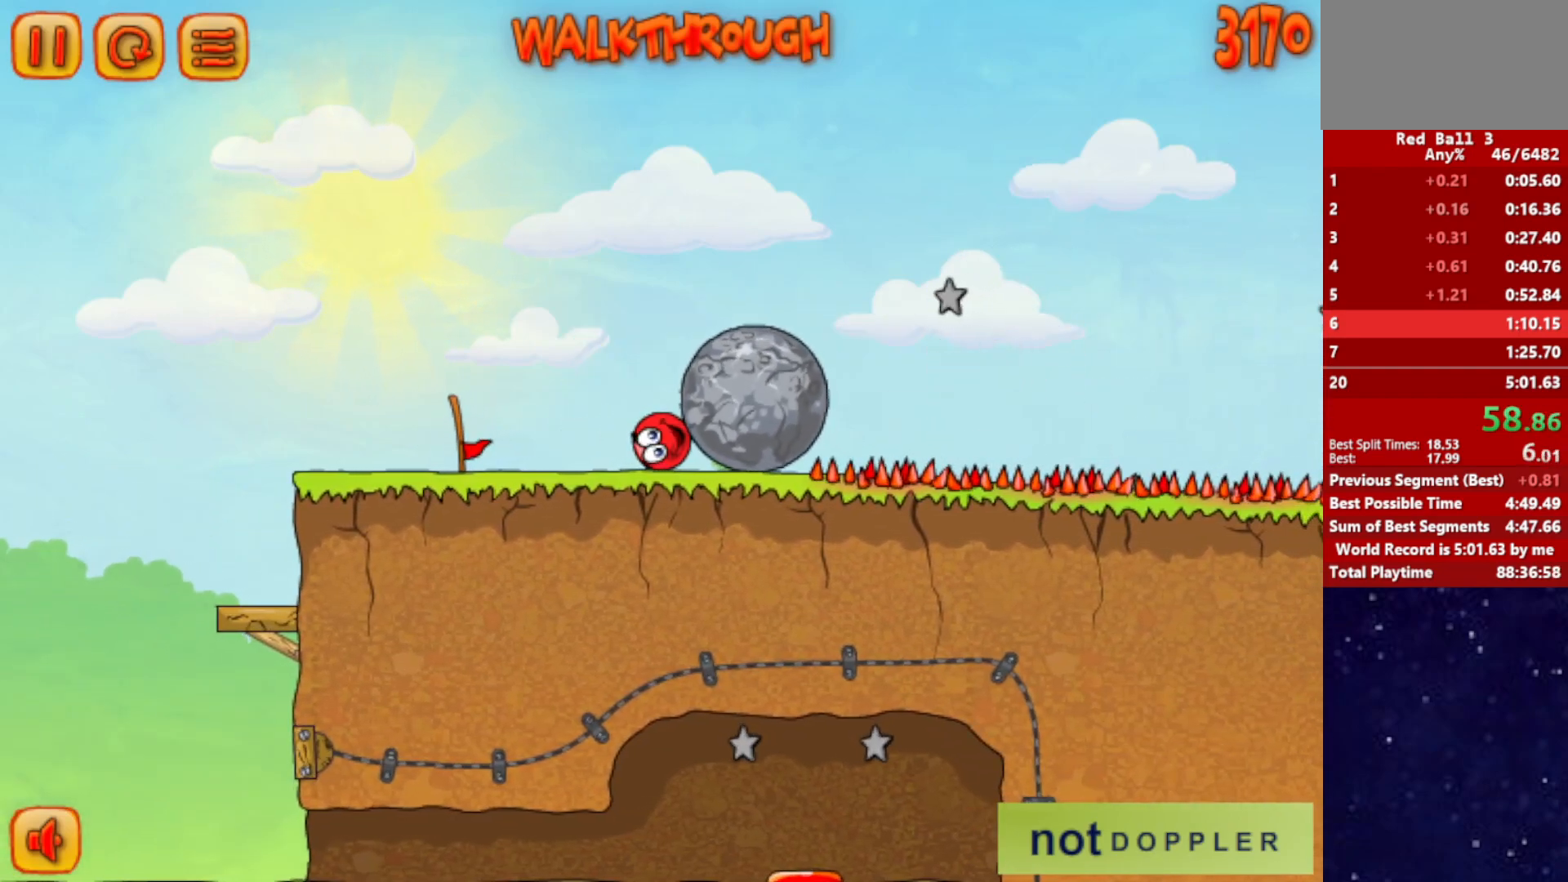
{"keys": ["right"], "events": []}
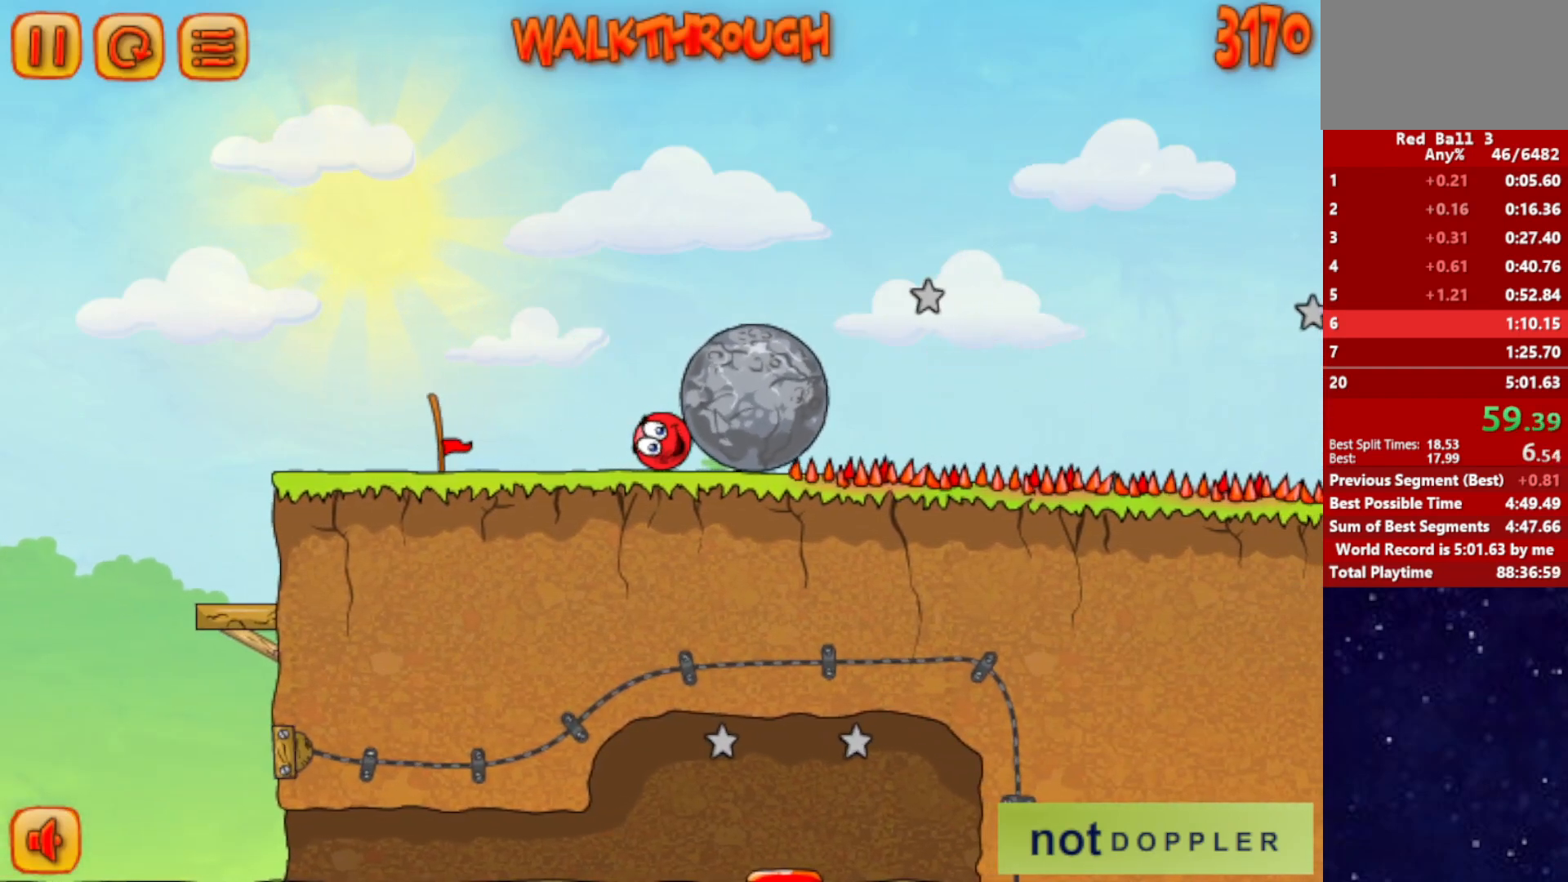
{"keys": ["right"], "events": []}
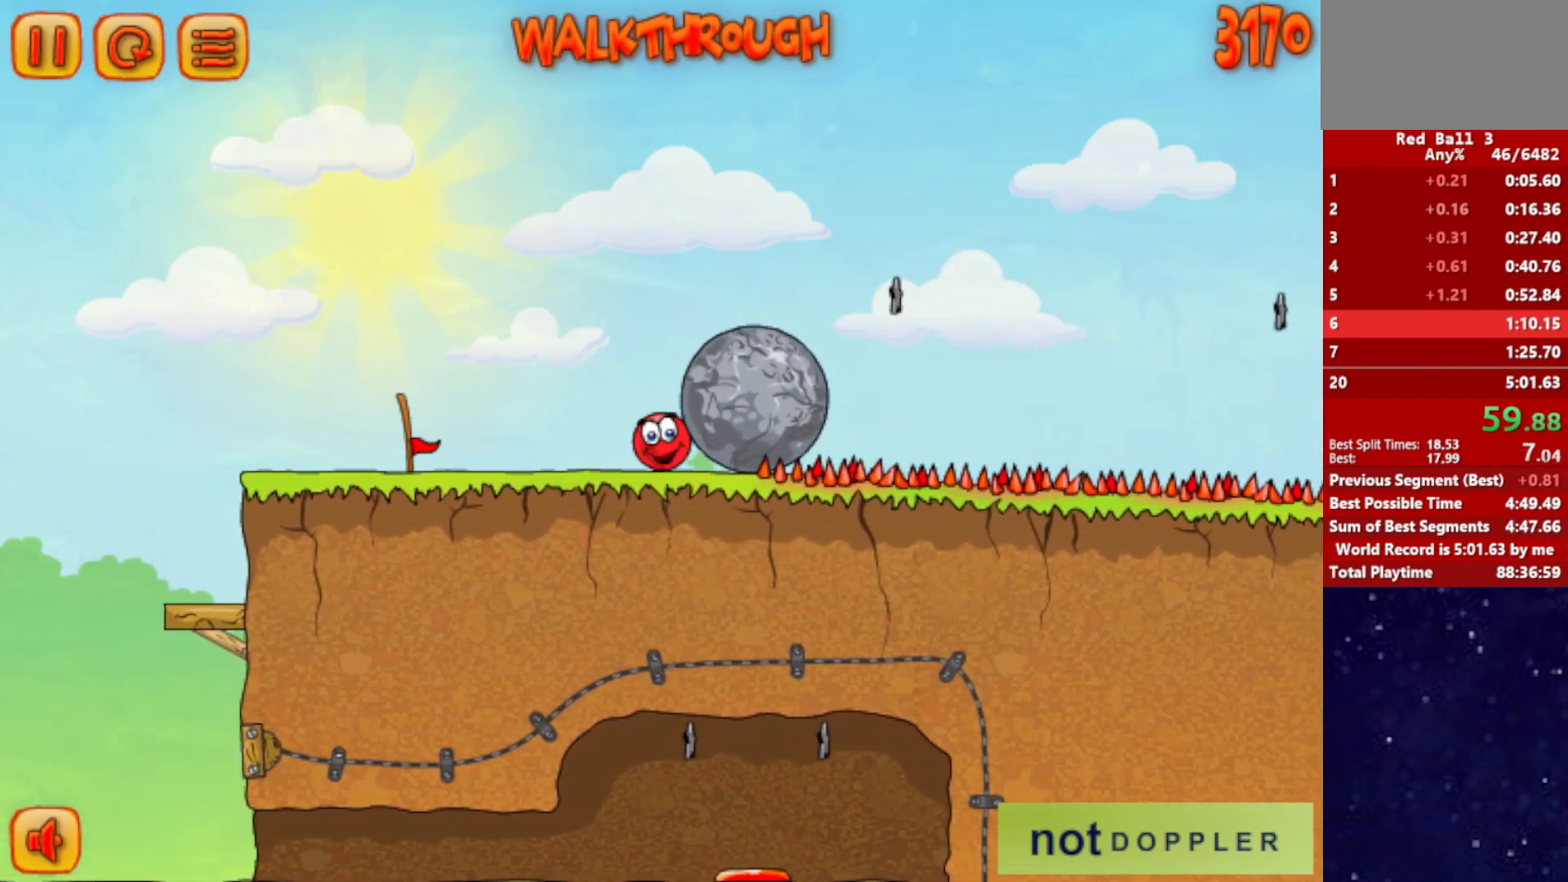
{"keys": ["left", "right", "up"], "events": [[467, "left", "down"], [467, "up", "down"]]}
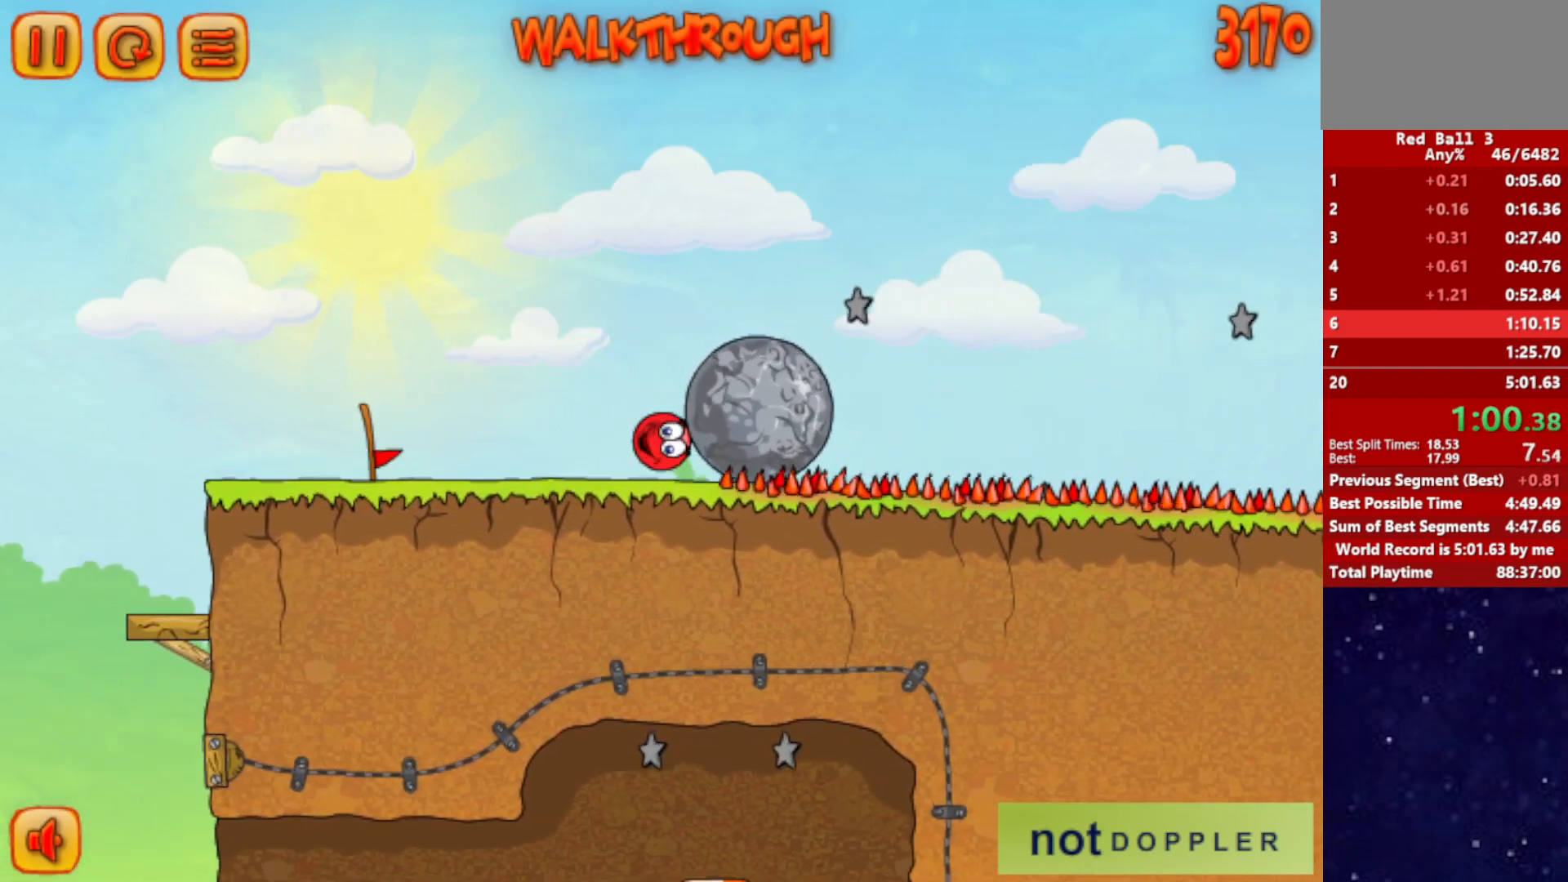
{"keys": ["right"], "events": [[17, "right", "up"], [34, "up", "up"], [284, "right", "down"], [334, "left", "up"]]}
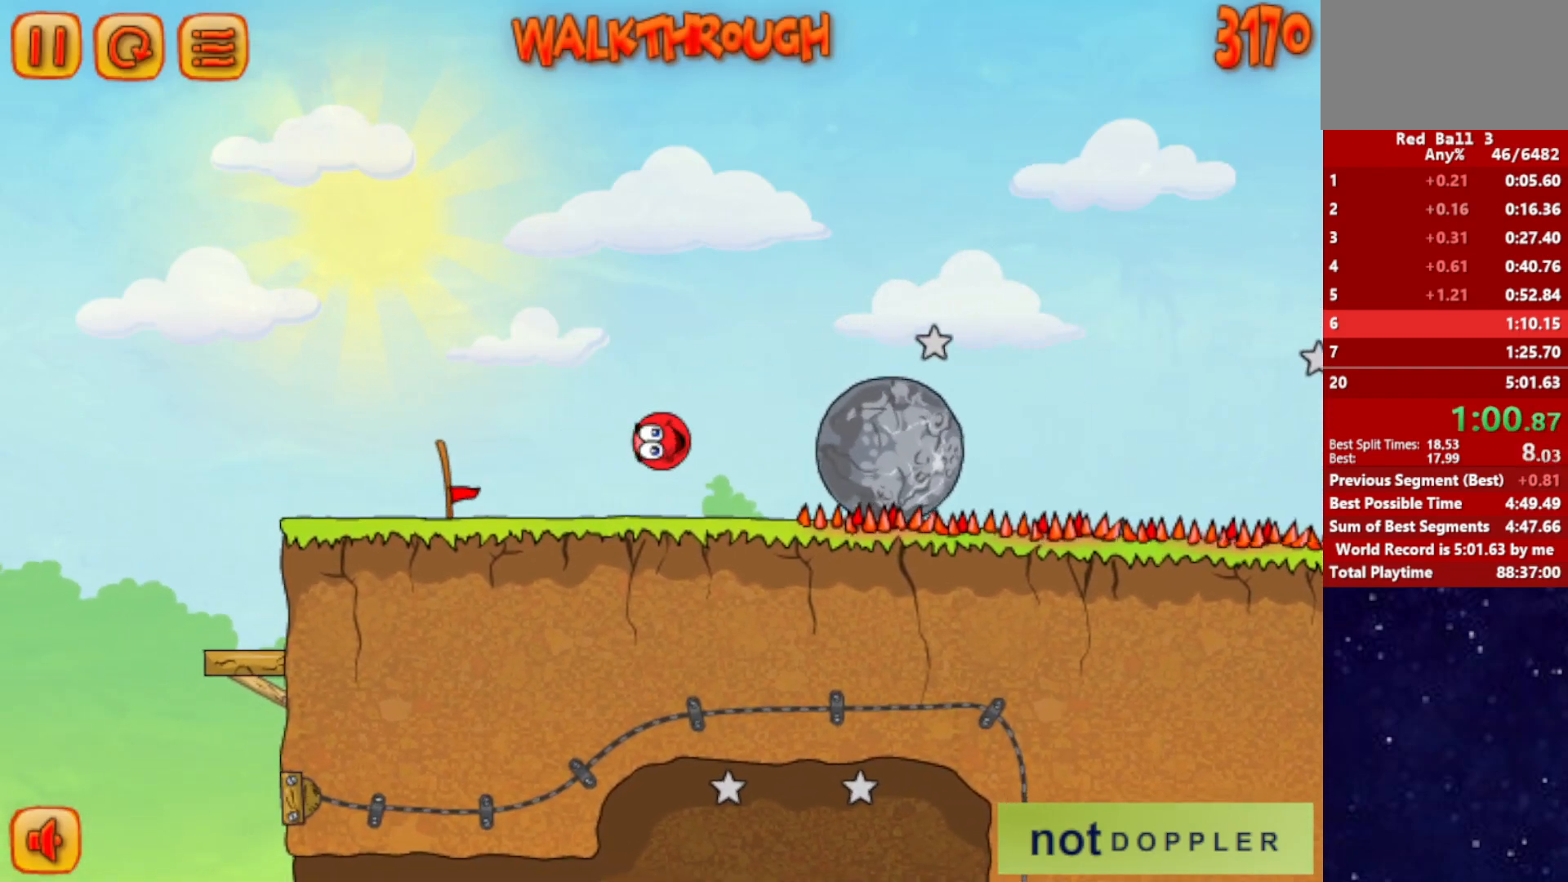
{"keys": ["right", "up"], "events": [[484, "up", "down"]]}
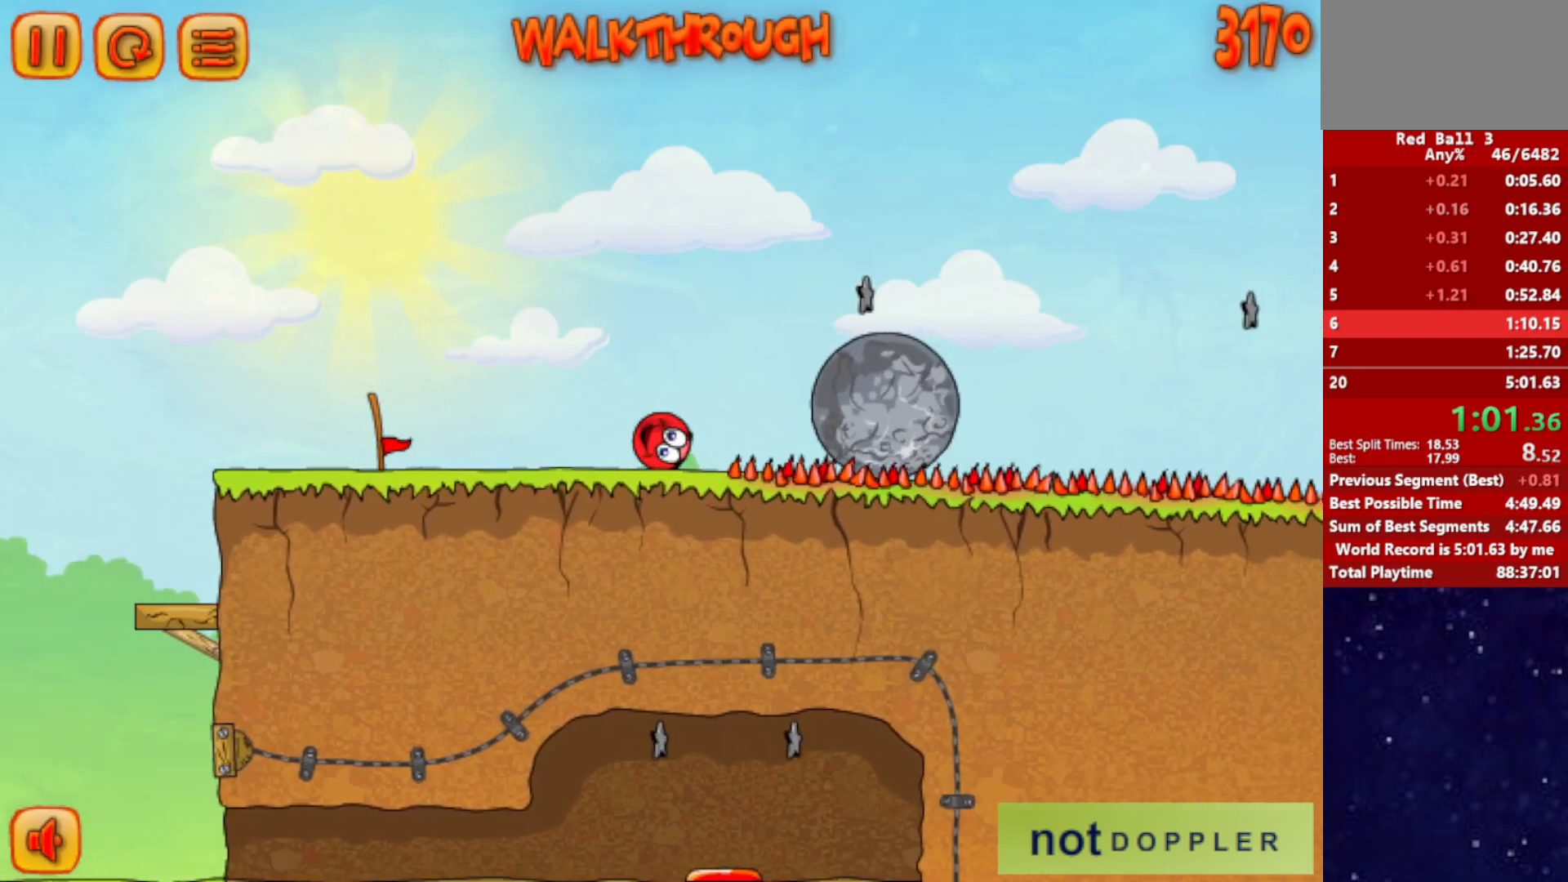
{"keys": [], "events": [[267, "up", "up"], [317, "right", "up"]]}
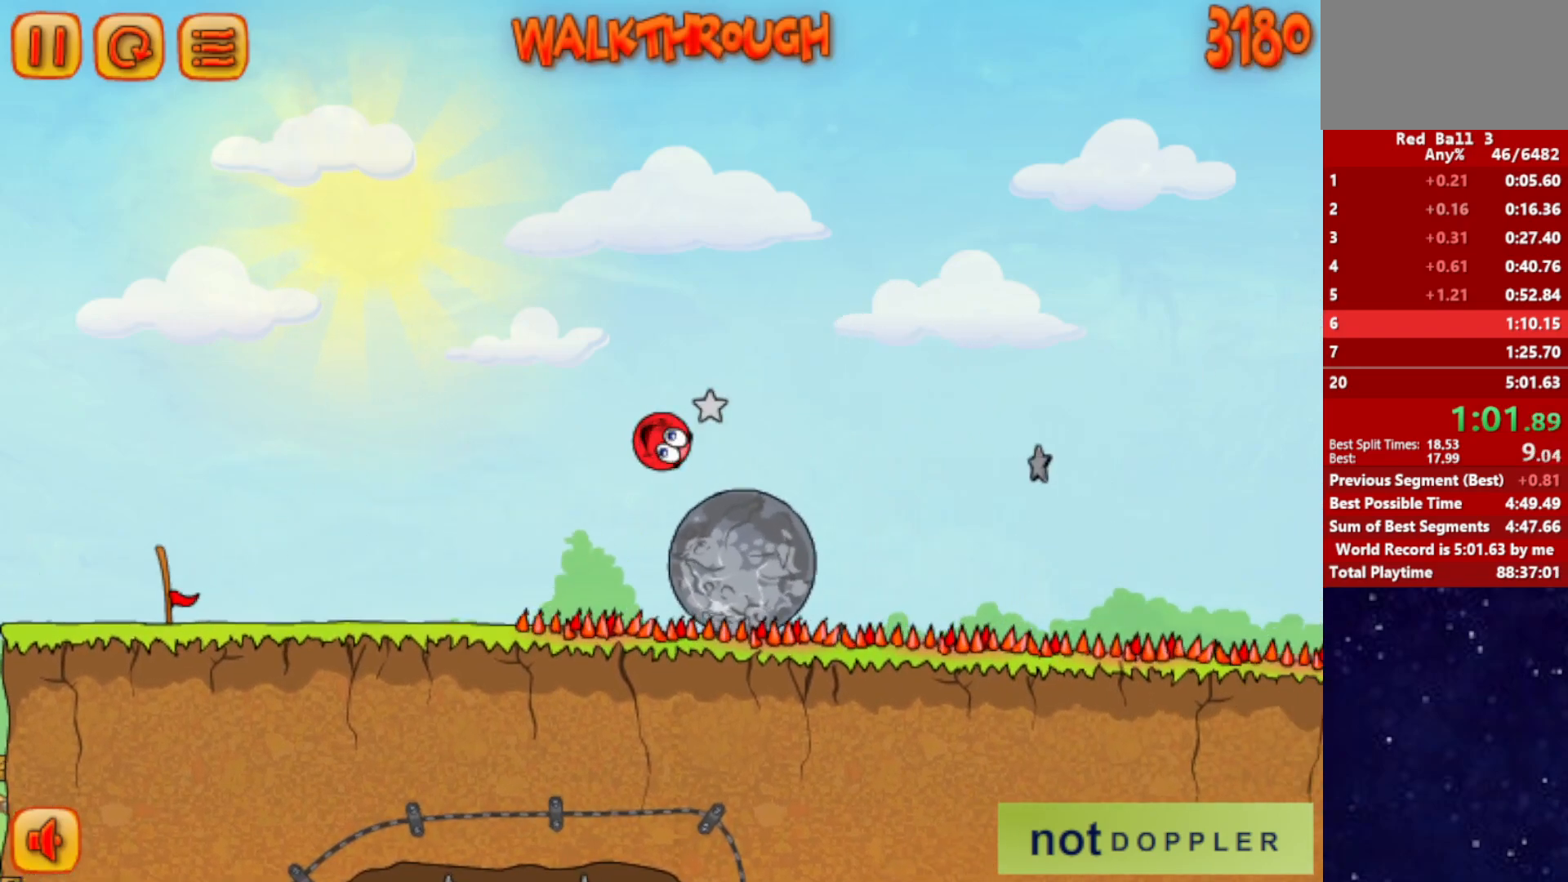
{"keys": ["right", "up"], "events": [[150, "left", "down"], [200, "left", "up"], [217, "right", "down"], [300, "up", "down"]]}
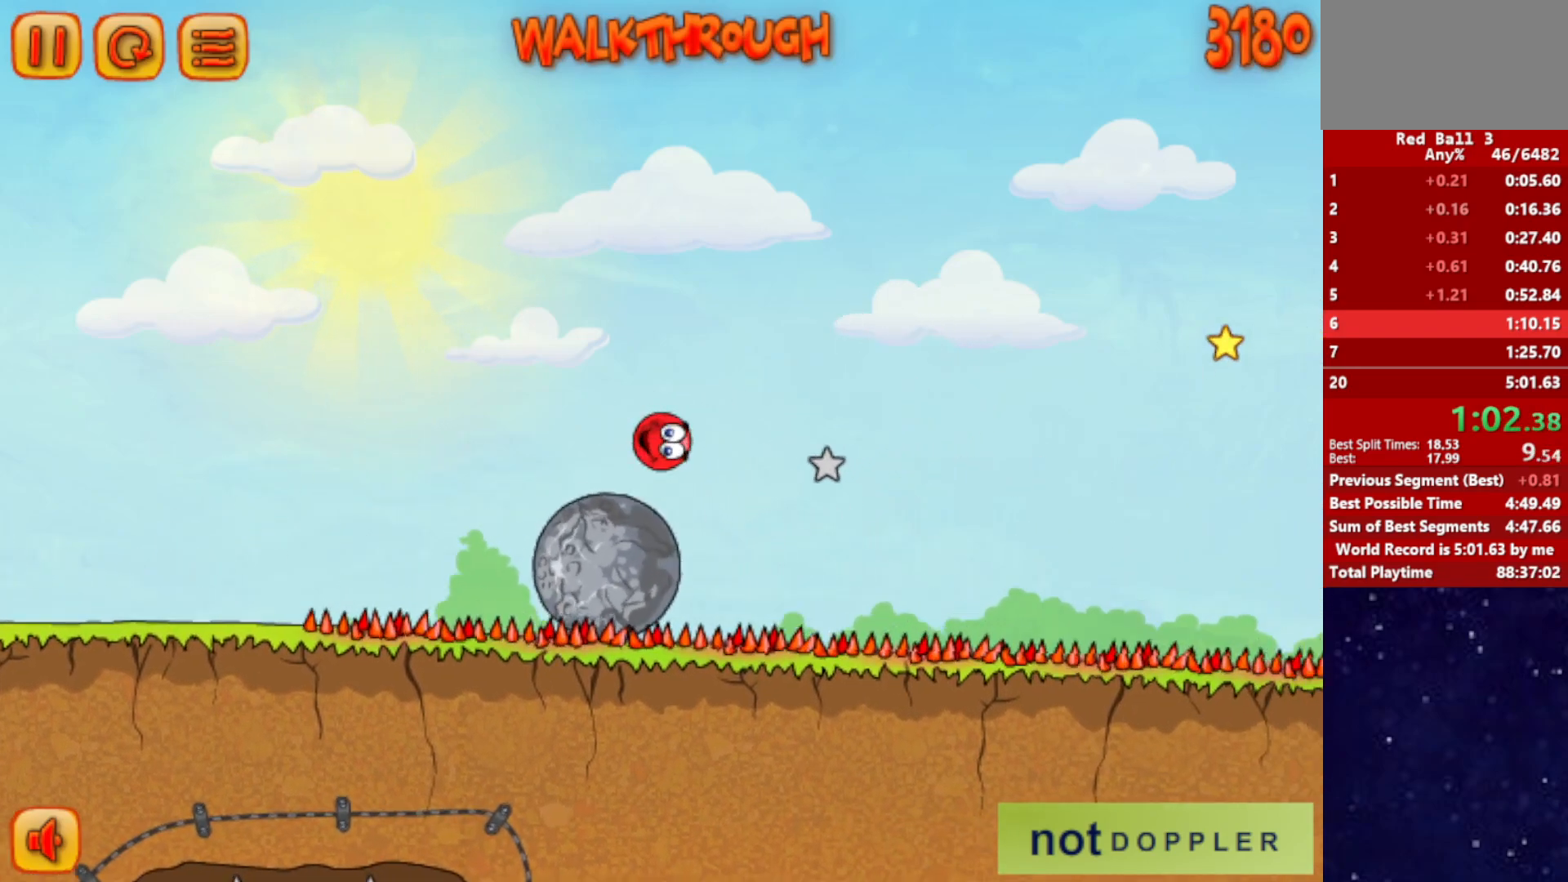
{"keys": ["right", "up"], "events": []}
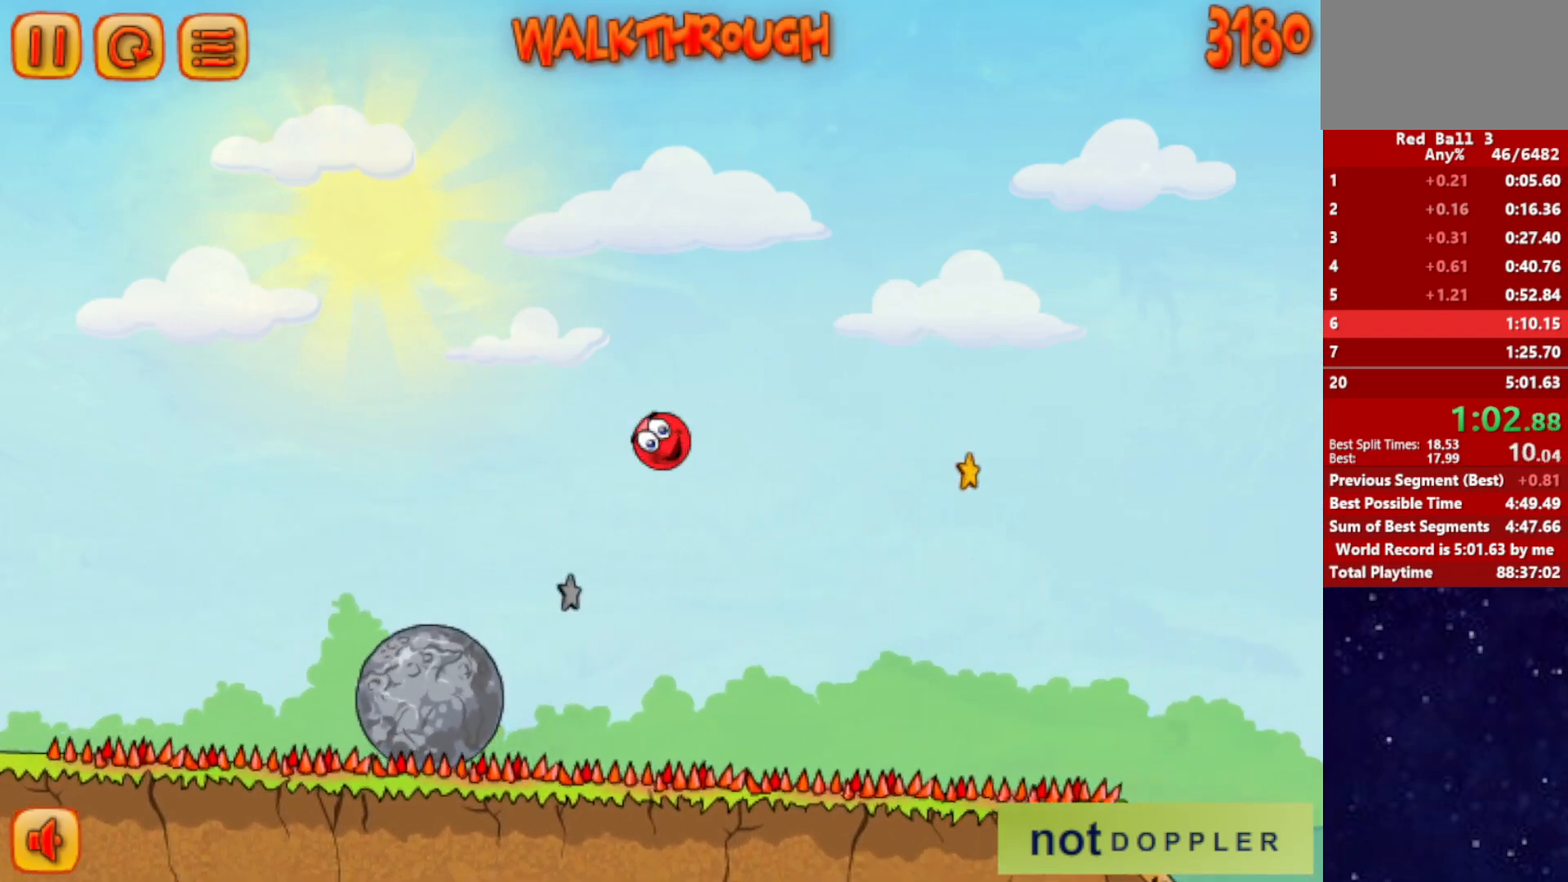
{"keys": ["right", "up"], "events": []}
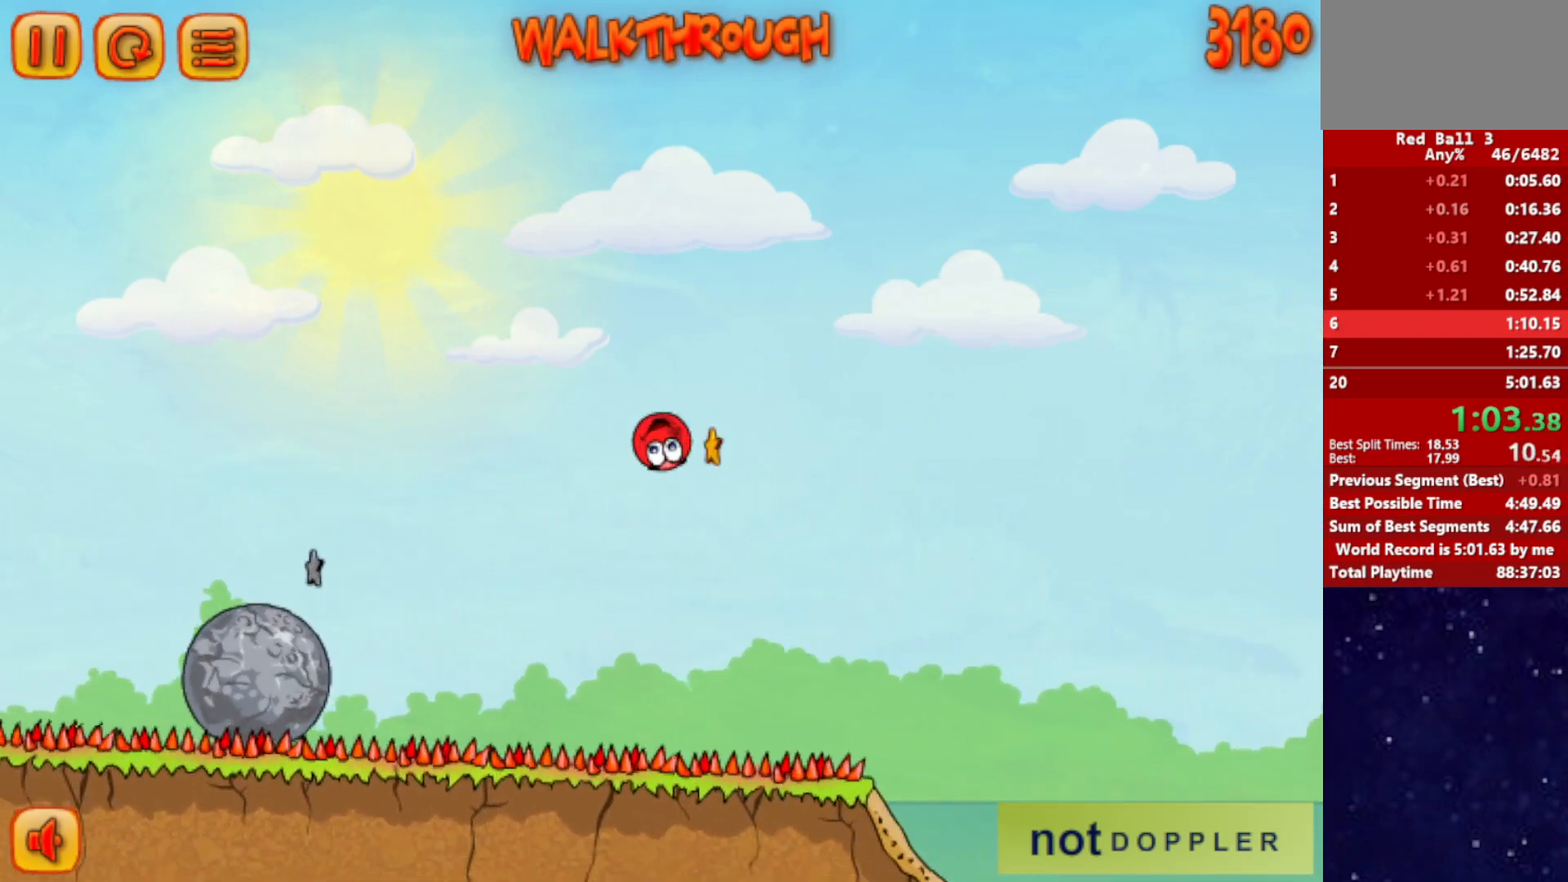
{"keys": ["right", "up"], "events": []}
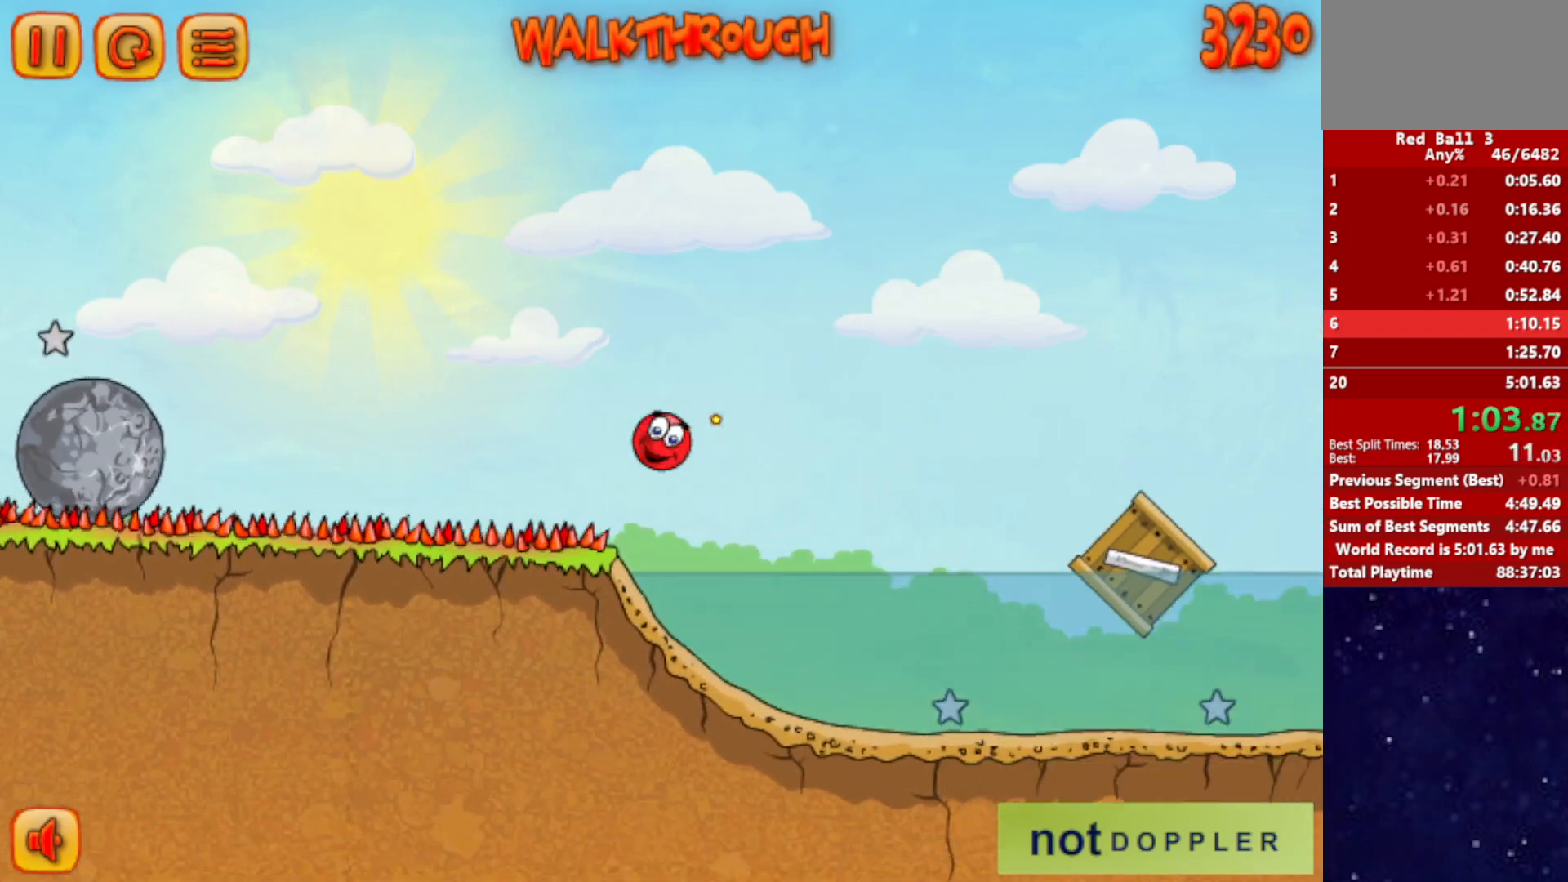
{"keys": ["right"], "events": [[400, "up", "up"]]}
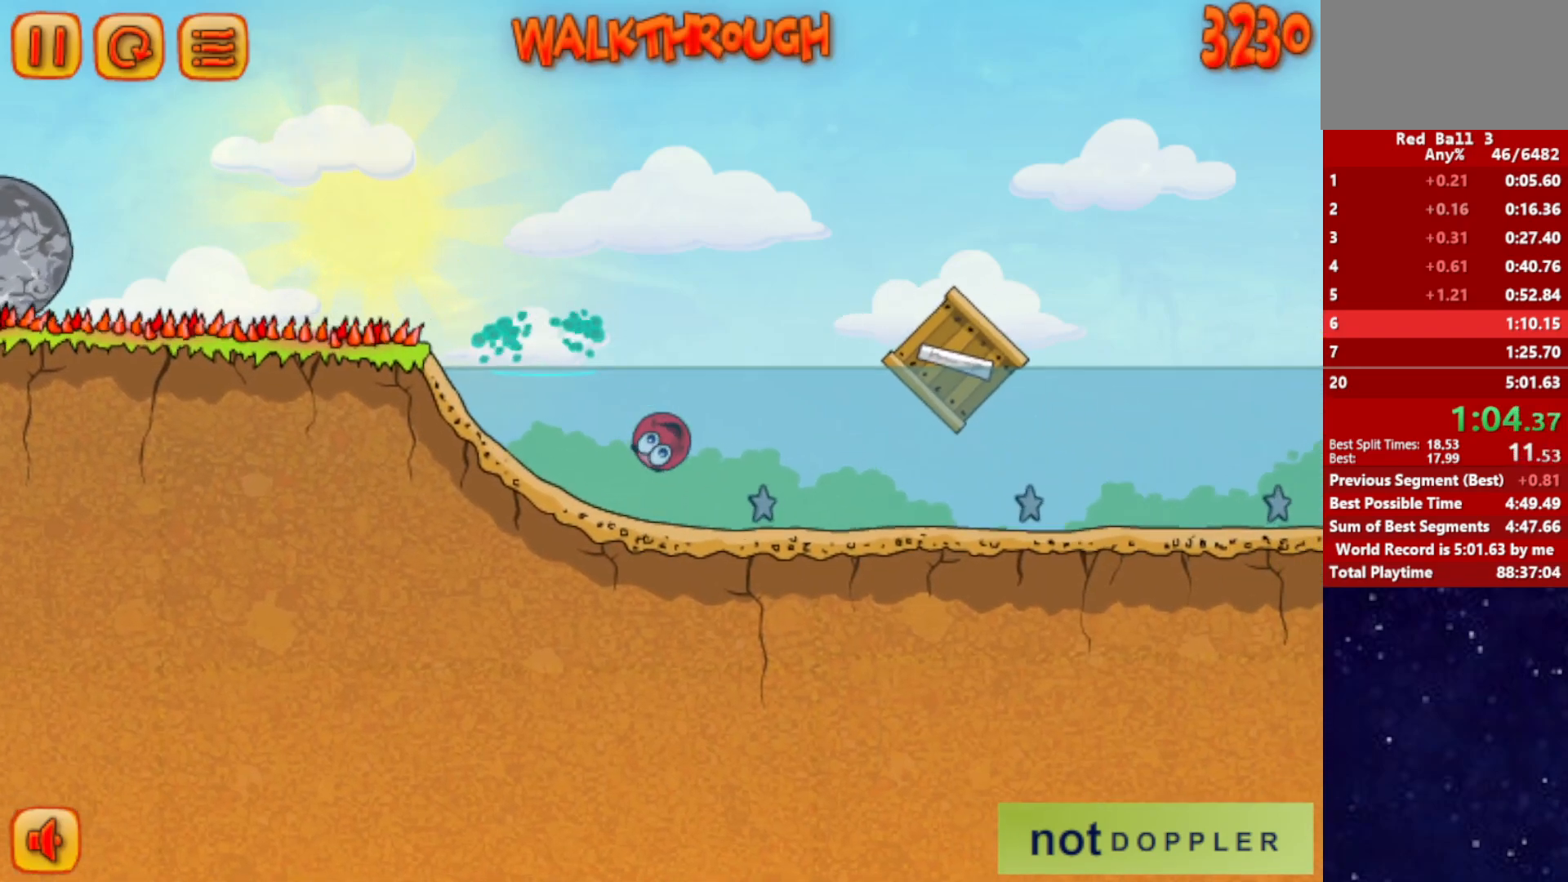
{"keys": ["right", "up"], "events": [[17, "down", "down"], [284, "down", "up"], [367, "up", "down"]]}
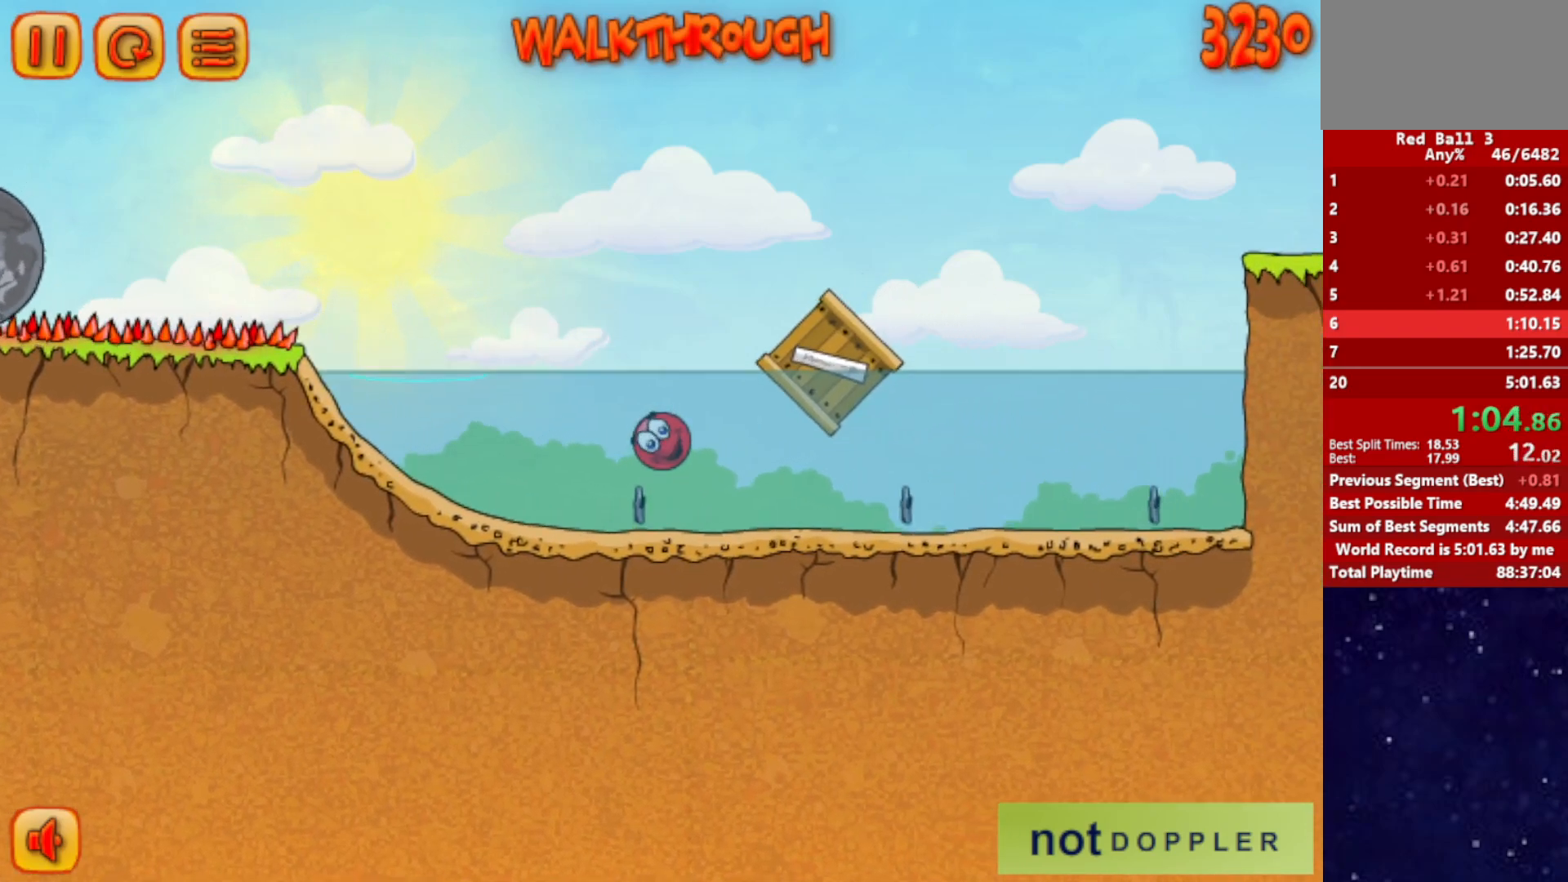
{"keys": ["right"], "events": [[17, "right", "up"], [100, "right", "down"], [334, "up", "up"]]}
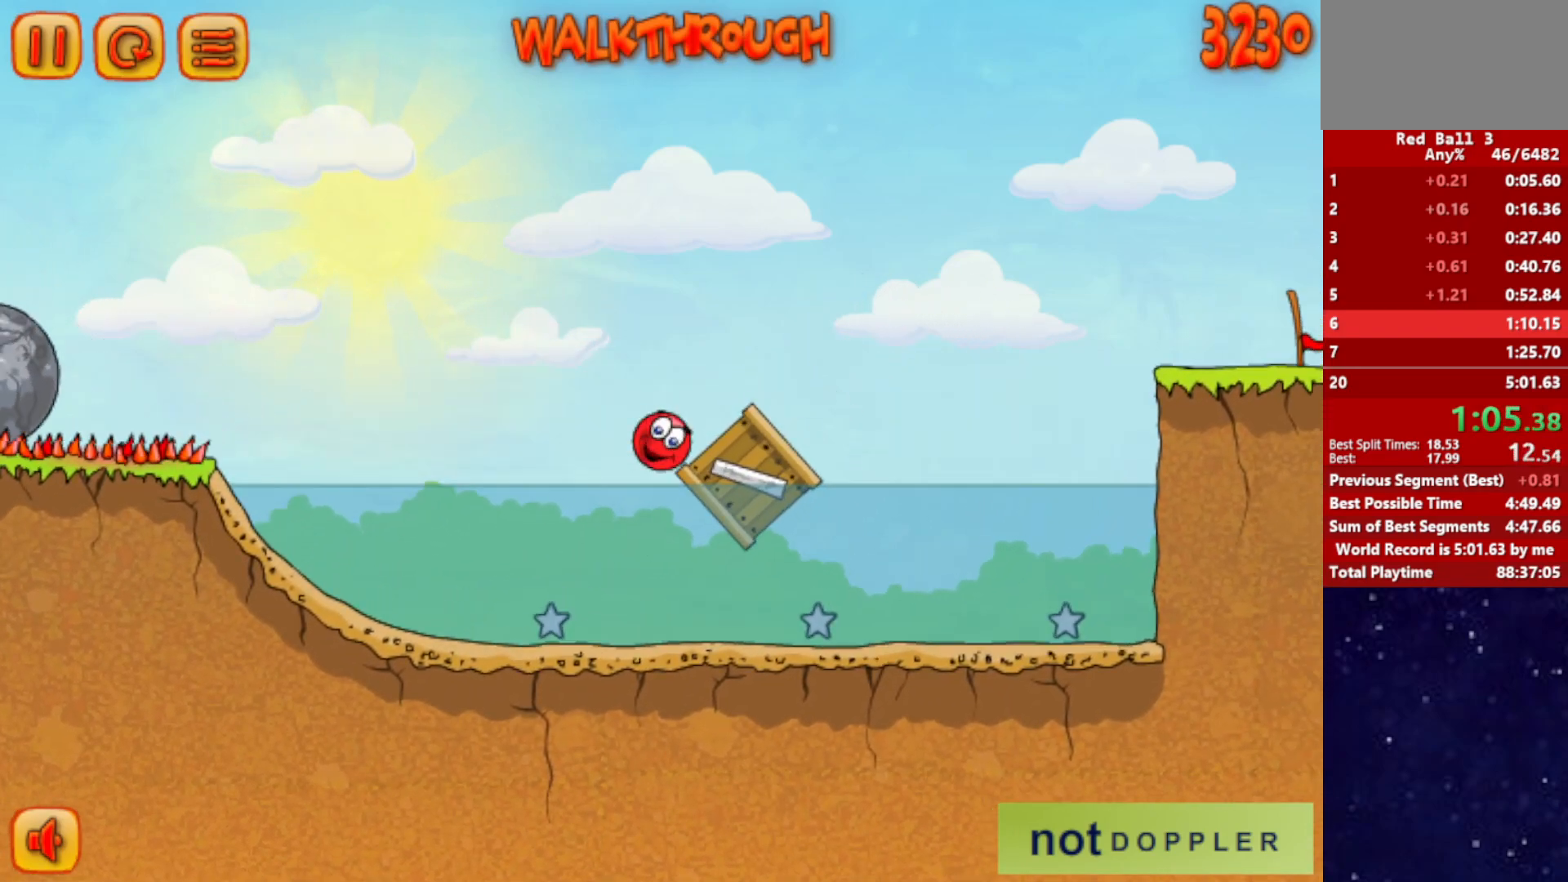
{"keys": ["right", "up"], "events": [[284, "up", "down"]]}
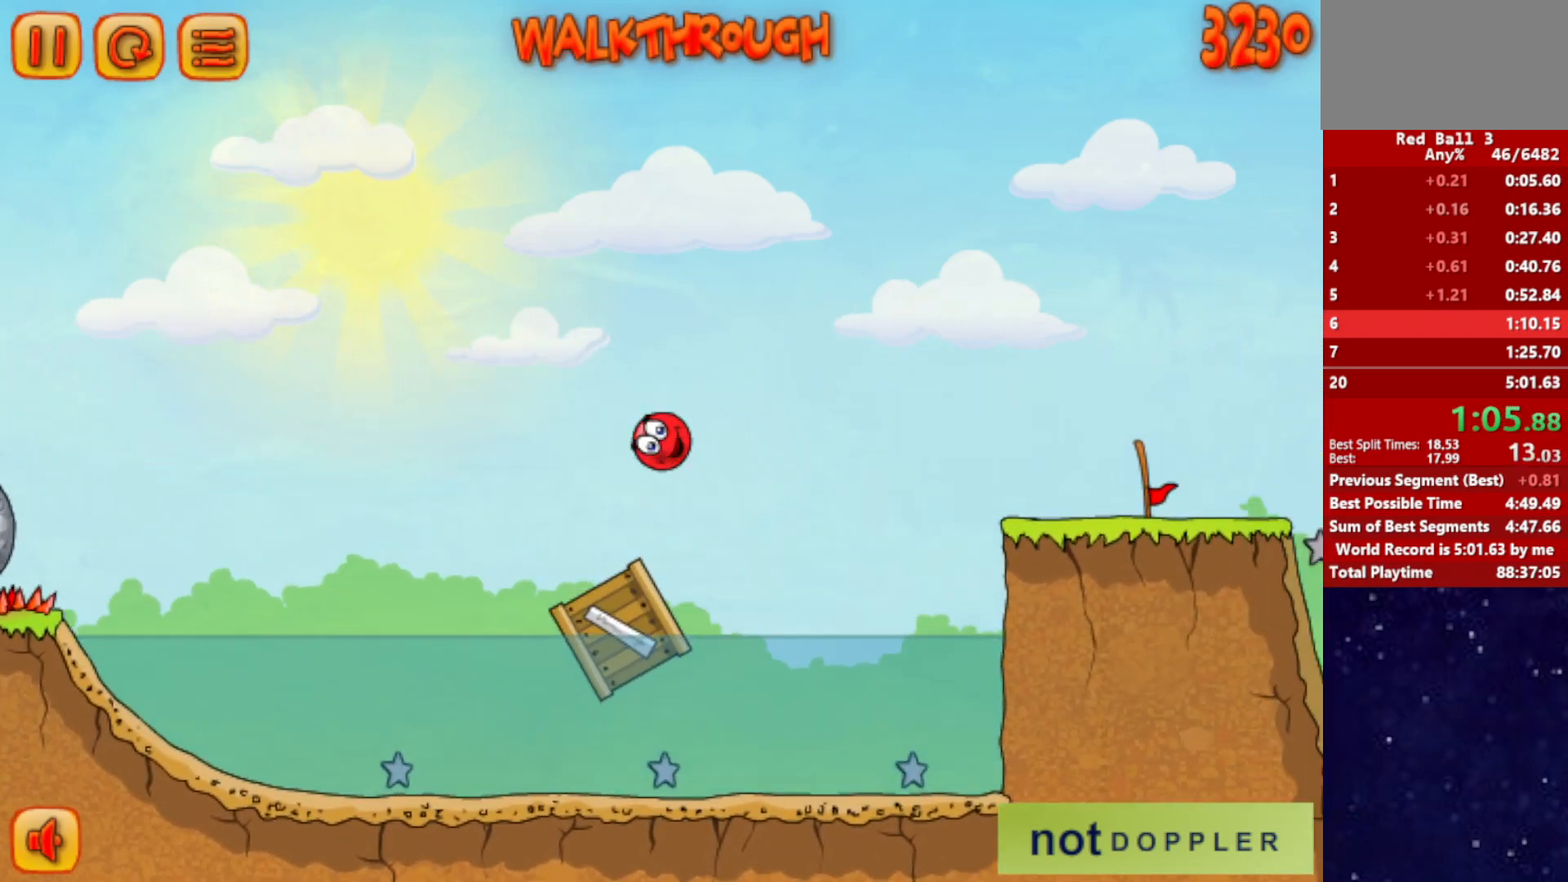
{"keys": ["right", "up"], "events": []}
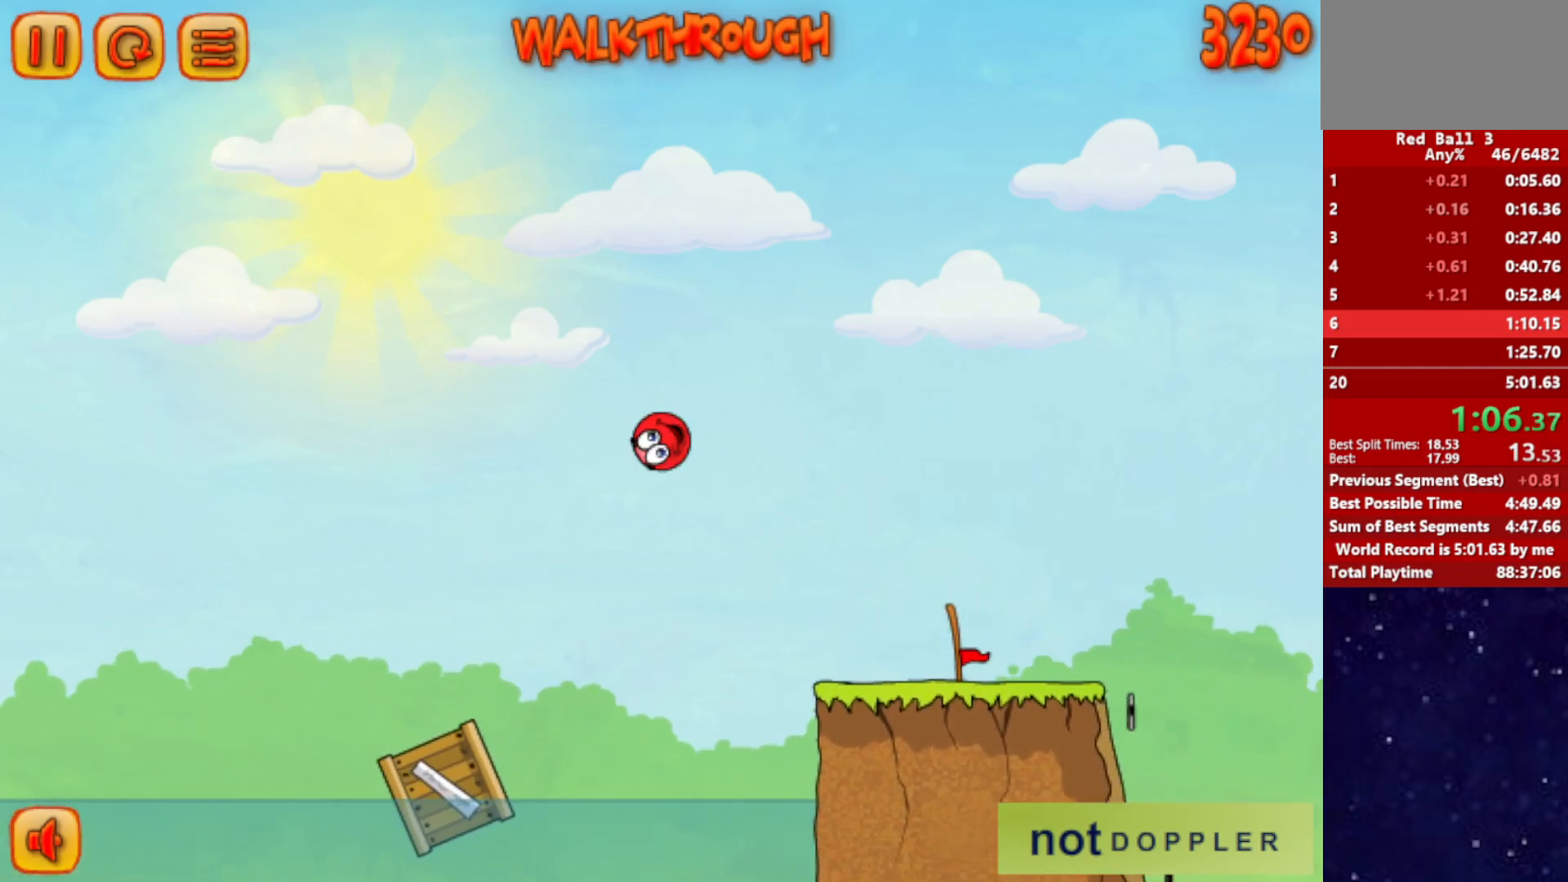
{"keys": ["right", "up"], "events": []}
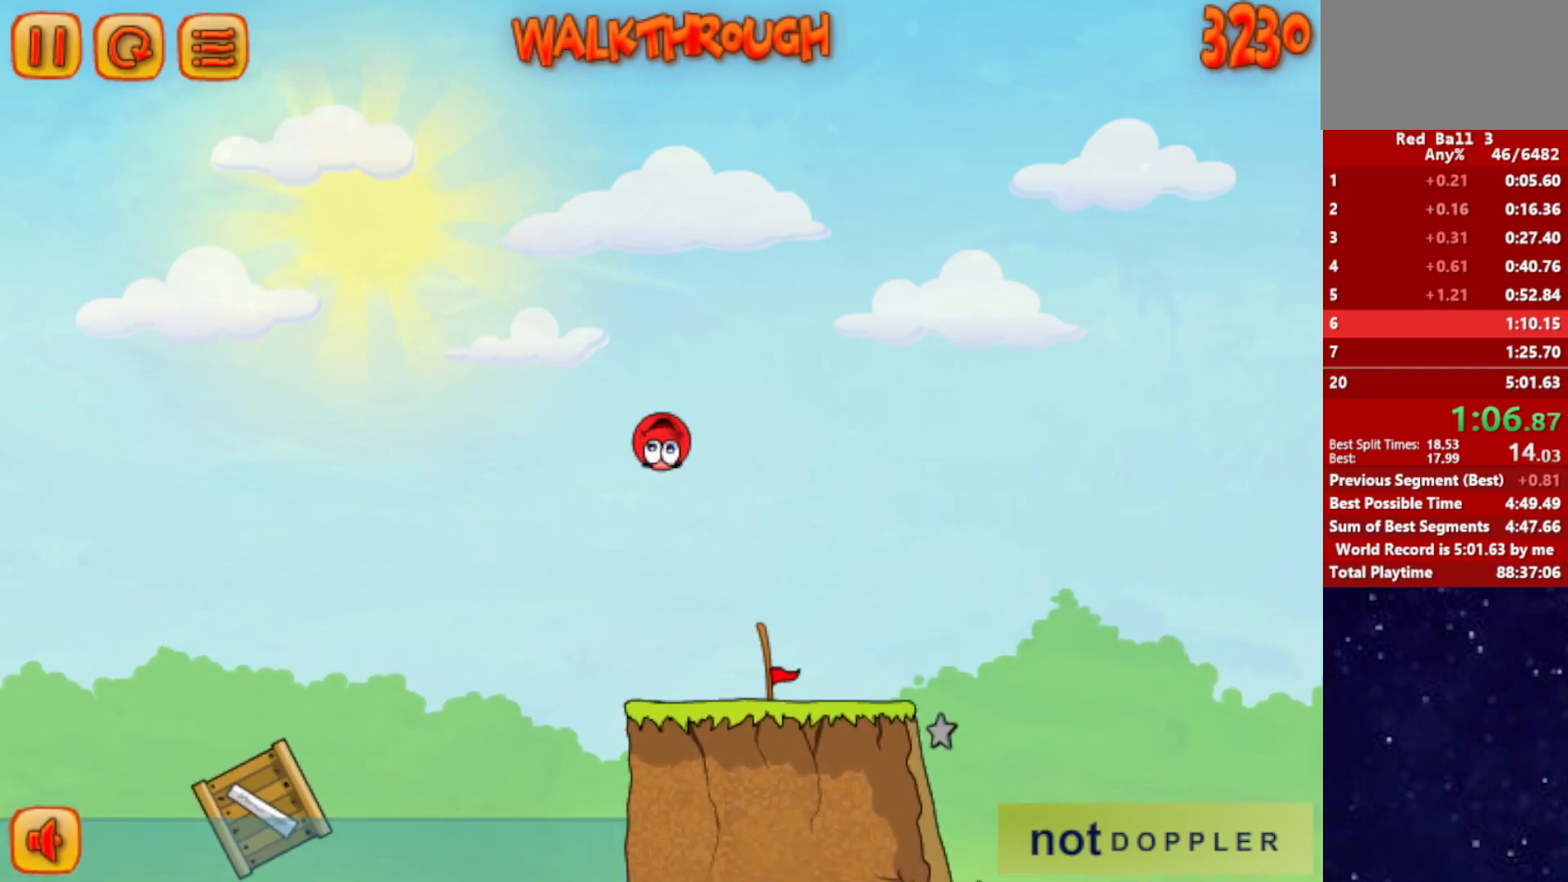
{"keys": ["right"], "events": [[367, "up", "up"]]}